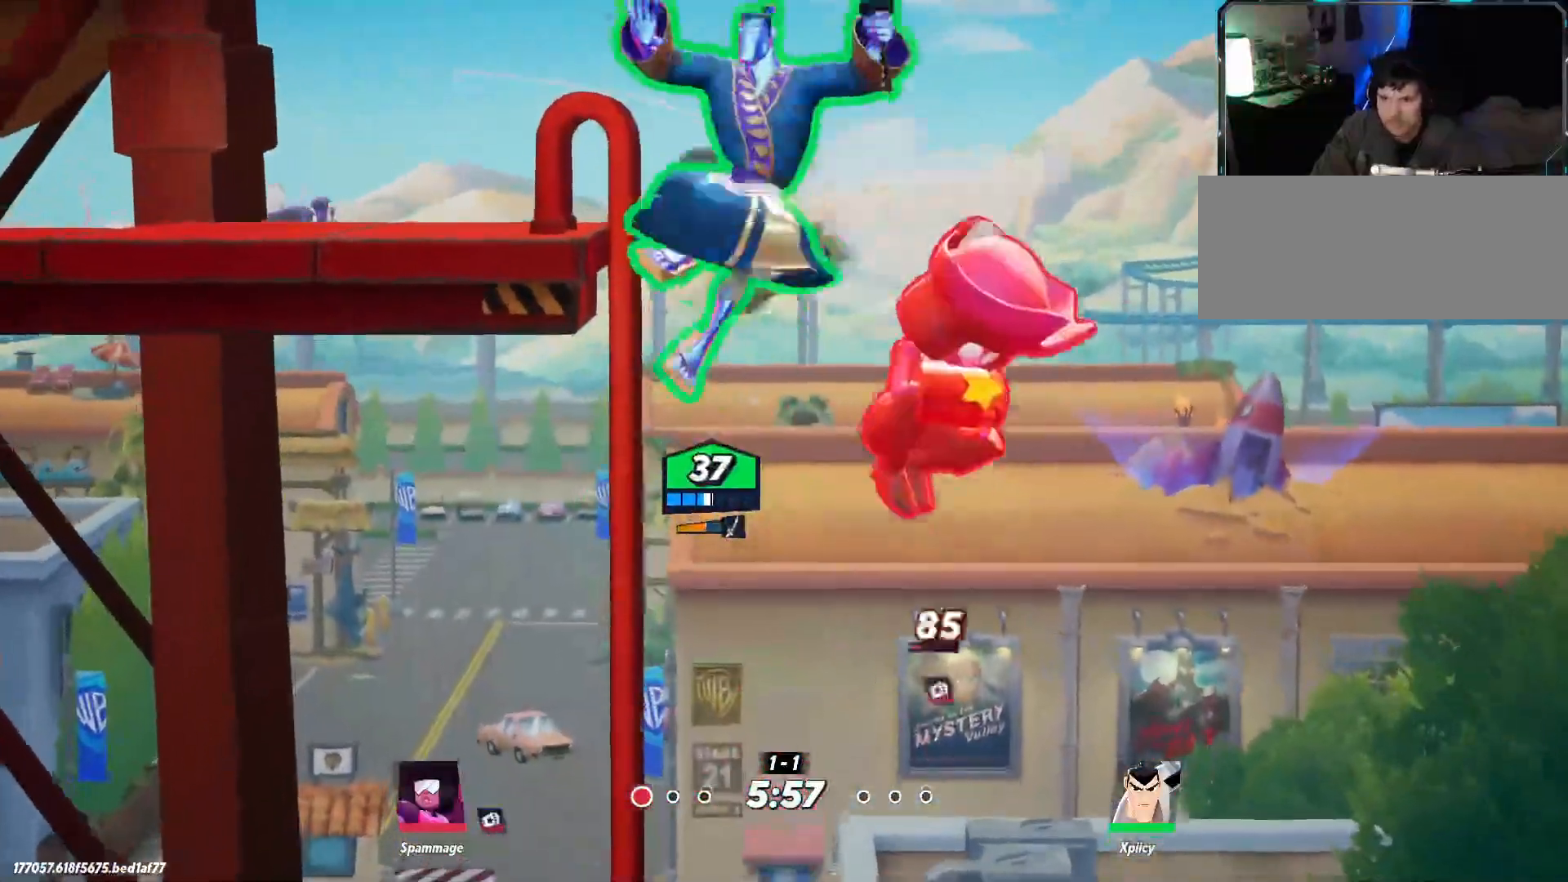
Gameplay with keyboard; each line is a JSON object with the keys held at the frame after it. "events" lists presses ("down") and releases ("up") of ".", "/", "0", "1", "2", "3", "4", "5", "6", "7", "8", "9", "a", "alt_l", "alt_r", "b", "backslash", "backspace", "c", "caps_lock", "comma", "ctrl_l", "ctrl_r", "d", "e", "equals", "f", "g", "h", "i", "j", "k", "l", "lbracket", "m", "minus", "n", "o", "p", "q", "quote", "r", "rbracket", "return", "s", "semicolon", "shift_l", "shift_r", "space", "super", "t", "tab", "tilde", "u", "v", "w", "x", "y" and "z" between this image and that frame as [ms after this image, input, new state], when the widget could be followed in between. No other keys are recorded. Mouse input is not recorded.
{"keys": ["a"], "events": [[17, "space", "down"], [100, "space", "up"], [300, "space", "down"], [384, "space", "up"]]}
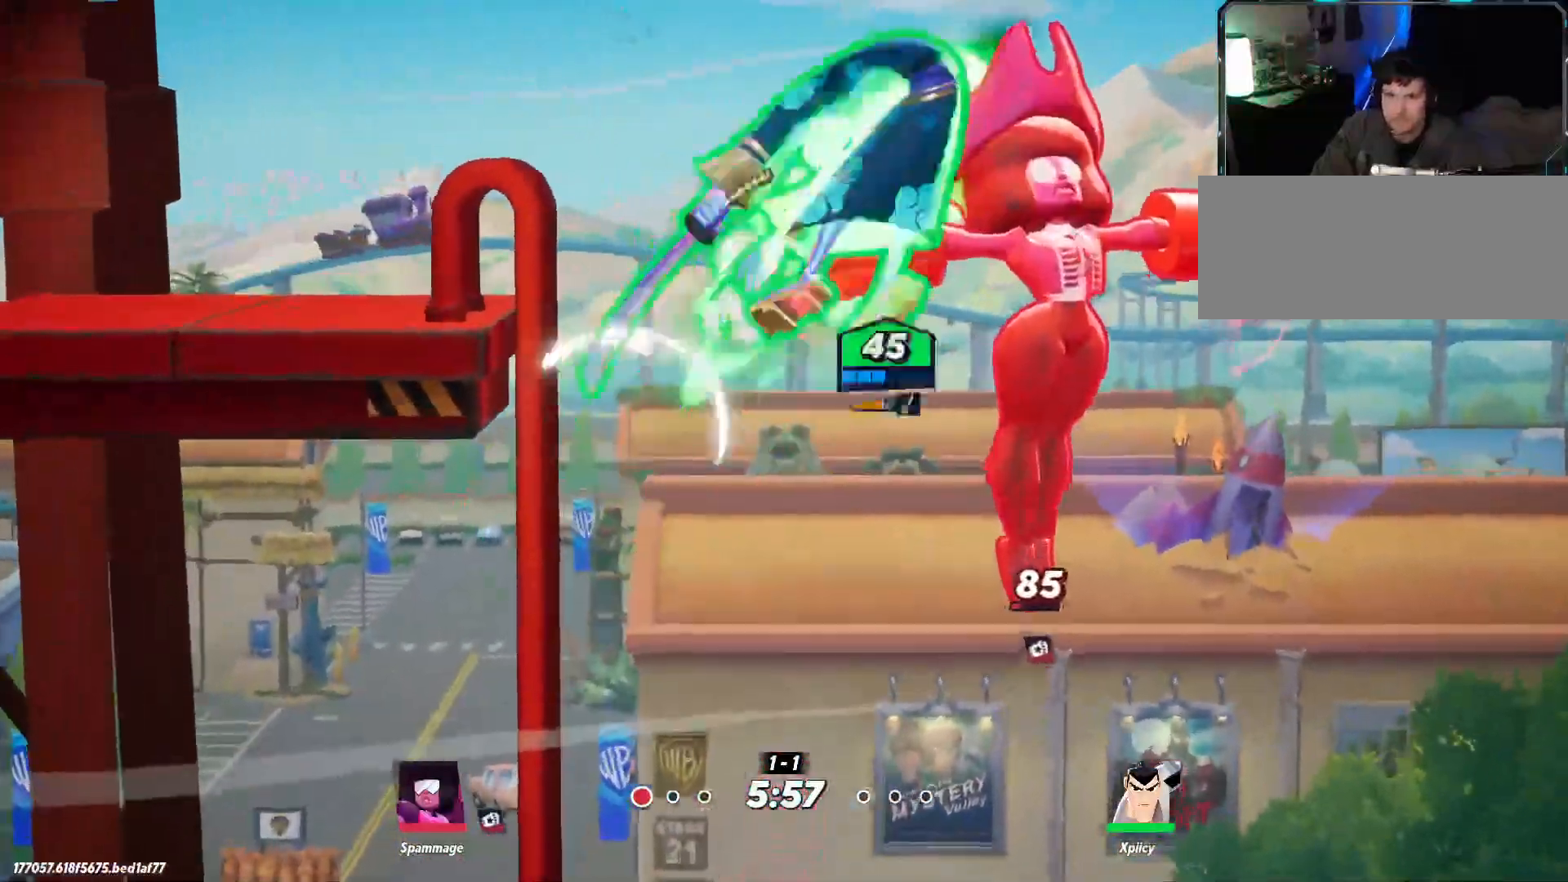
{"keys": ["a", "w"], "events": [[167, "w", "down"], [350, "backslash", "down"], [450, "backslash", "up"]]}
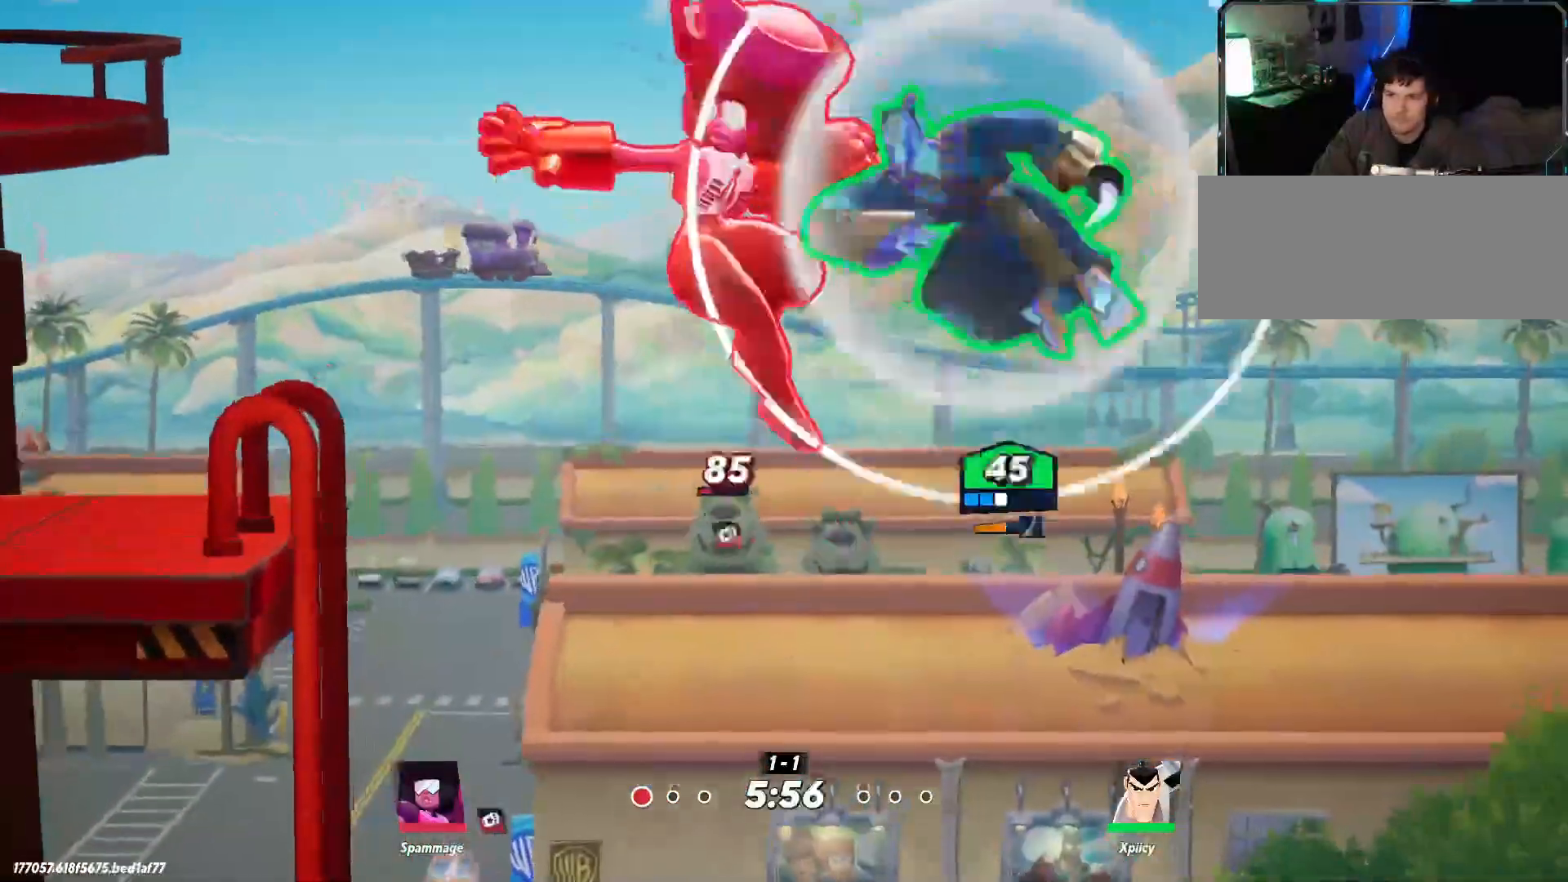
{"keys": ["a"], "events": [[84, "space", "down"], [134, "w", "up"], [184, "space", "up"], [217, "space", "down"], [317, "space", "up"]]}
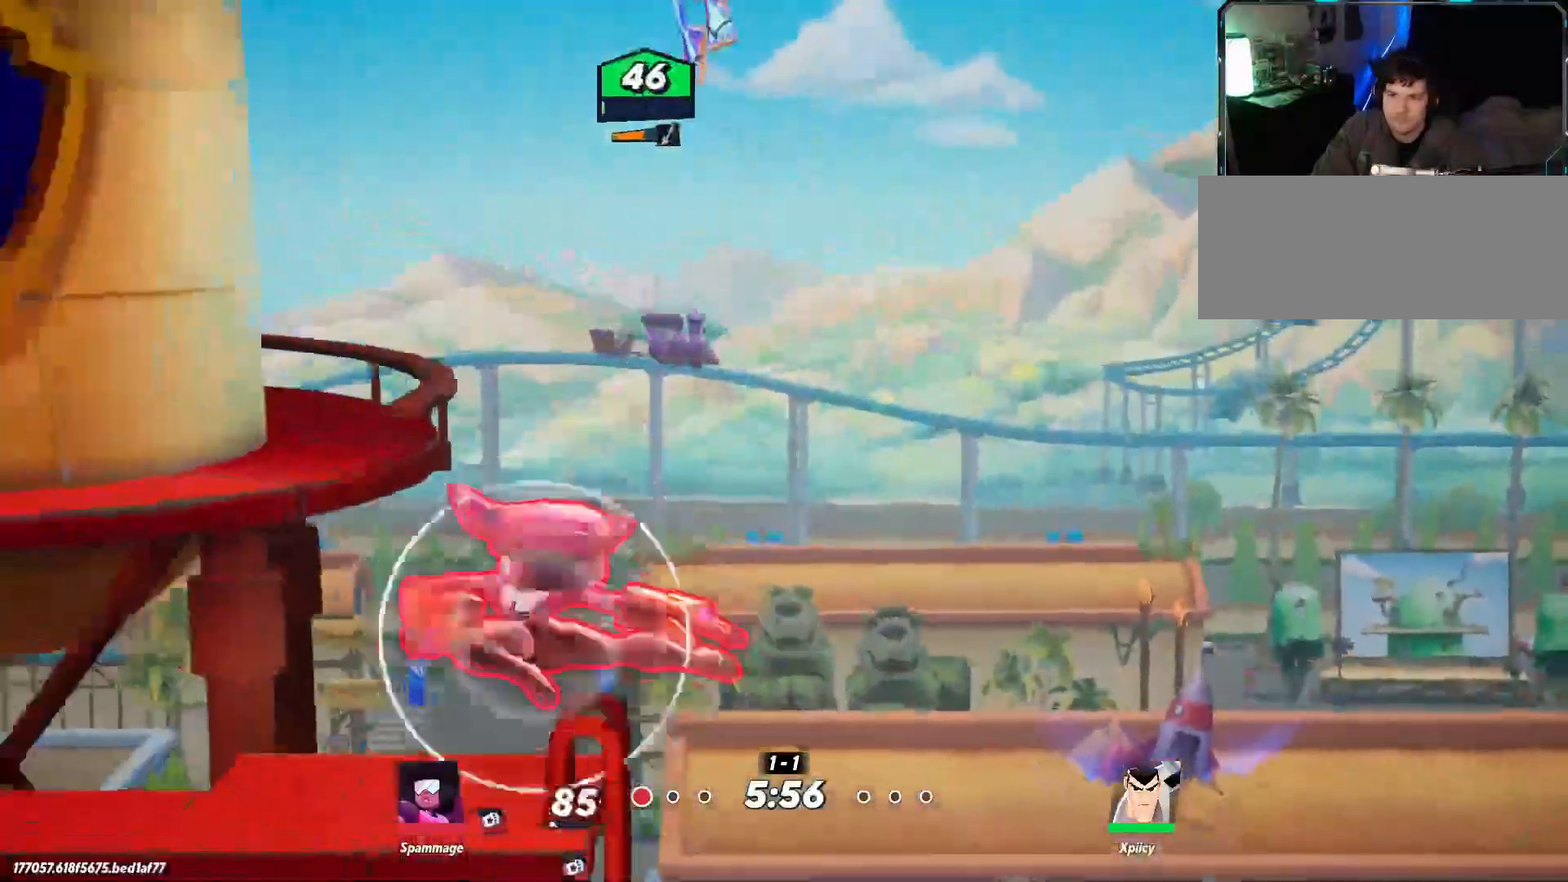
{"keys": ["d", "s"], "events": [[84, "s", "down"], [184, "p", "down"], [317, "p", "up"], [400, "a", "up"], [400, "d", "down"]]}
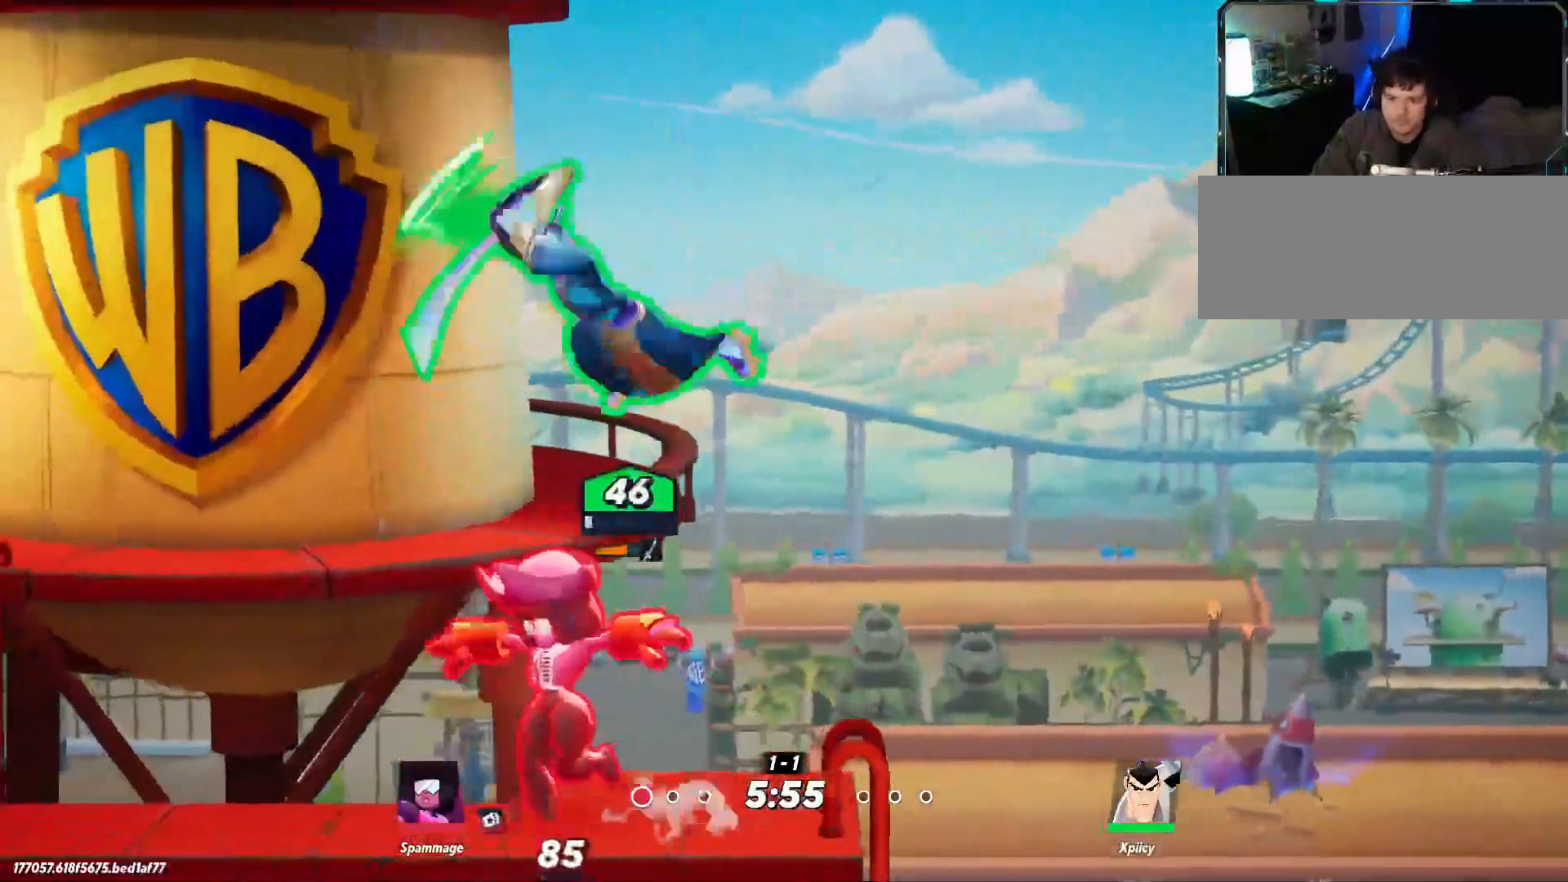
{"keys": ["d", "s"], "events": []}
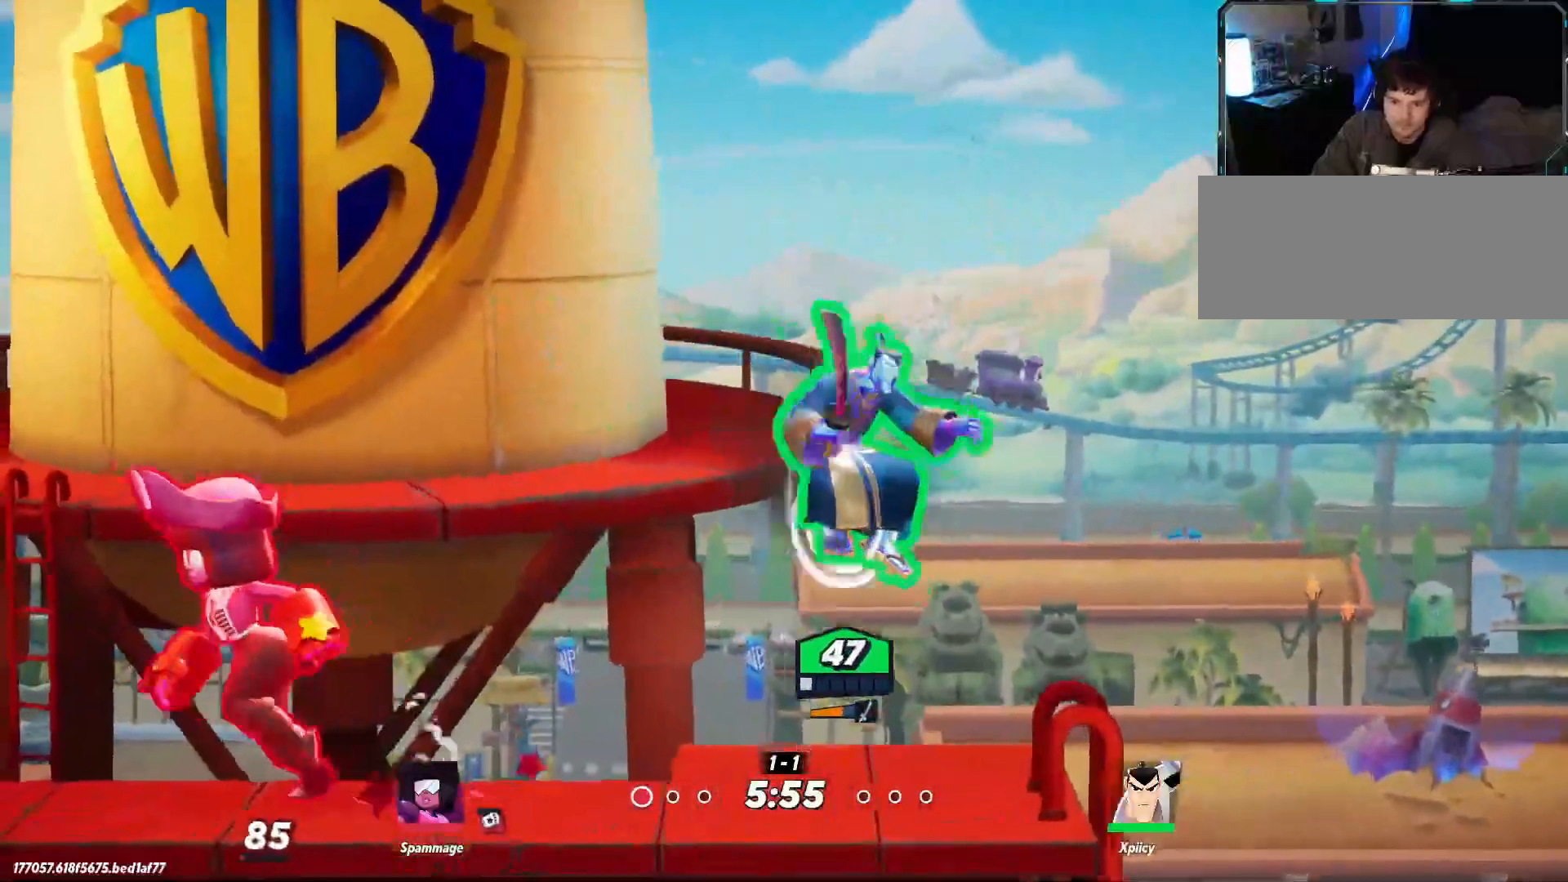
{"keys": ["a", "lbracket"], "events": [[50, "s", "up"], [200, "a", "down"], [200, "d", "up"], [384, "lbracket", "down"]]}
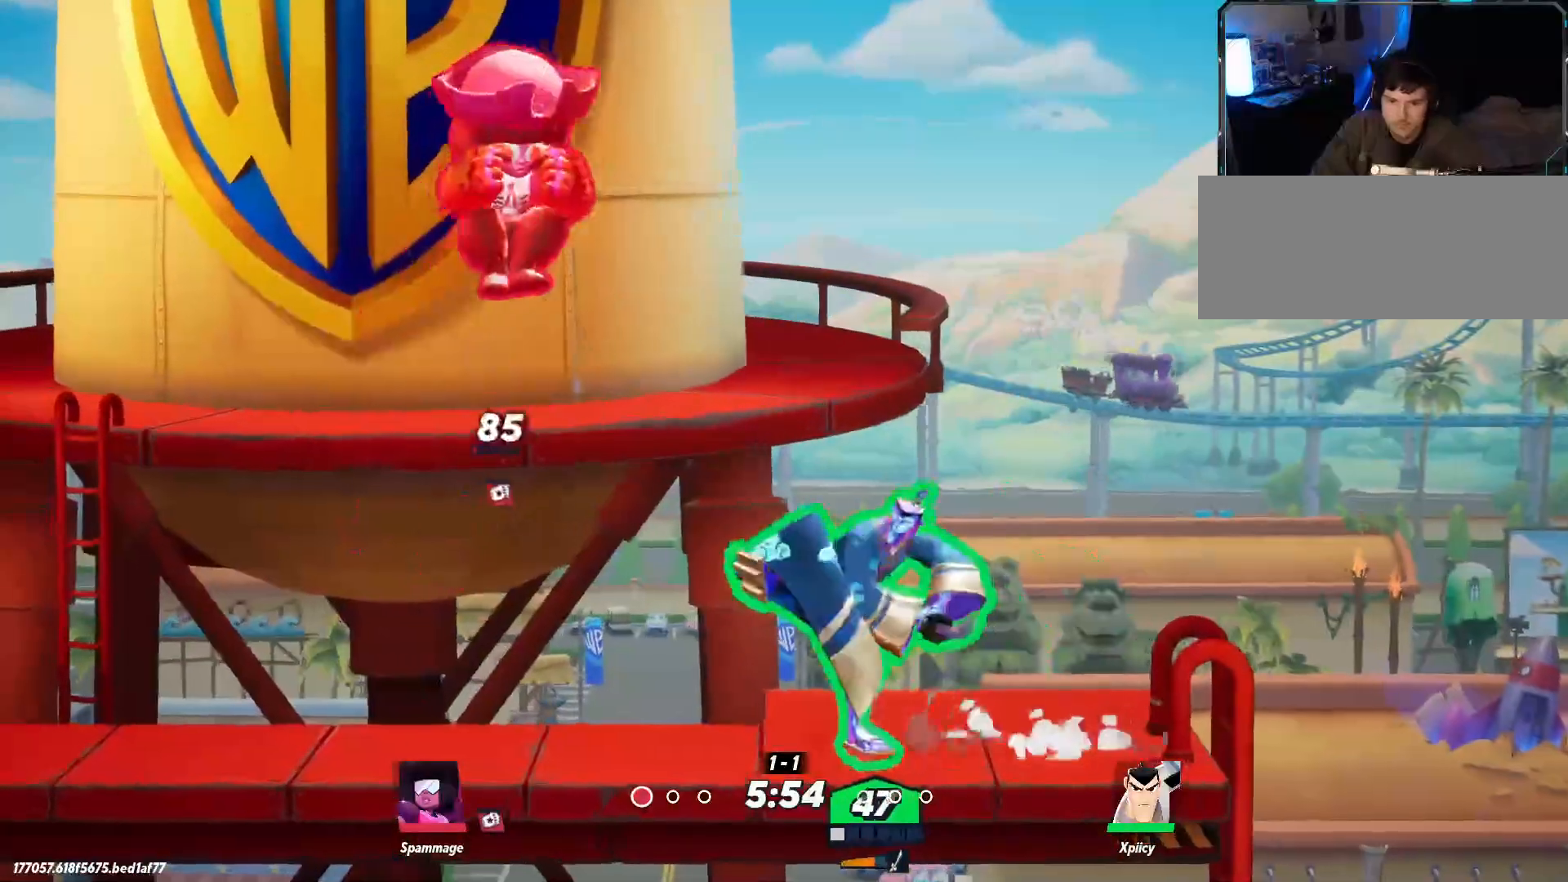
{"keys": ["d"], "events": [[17, "lbracket", "up"], [200, "a", "up"], [250, "d", "down"], [284, "backslash", "down"], [417, "backslash", "up"]]}
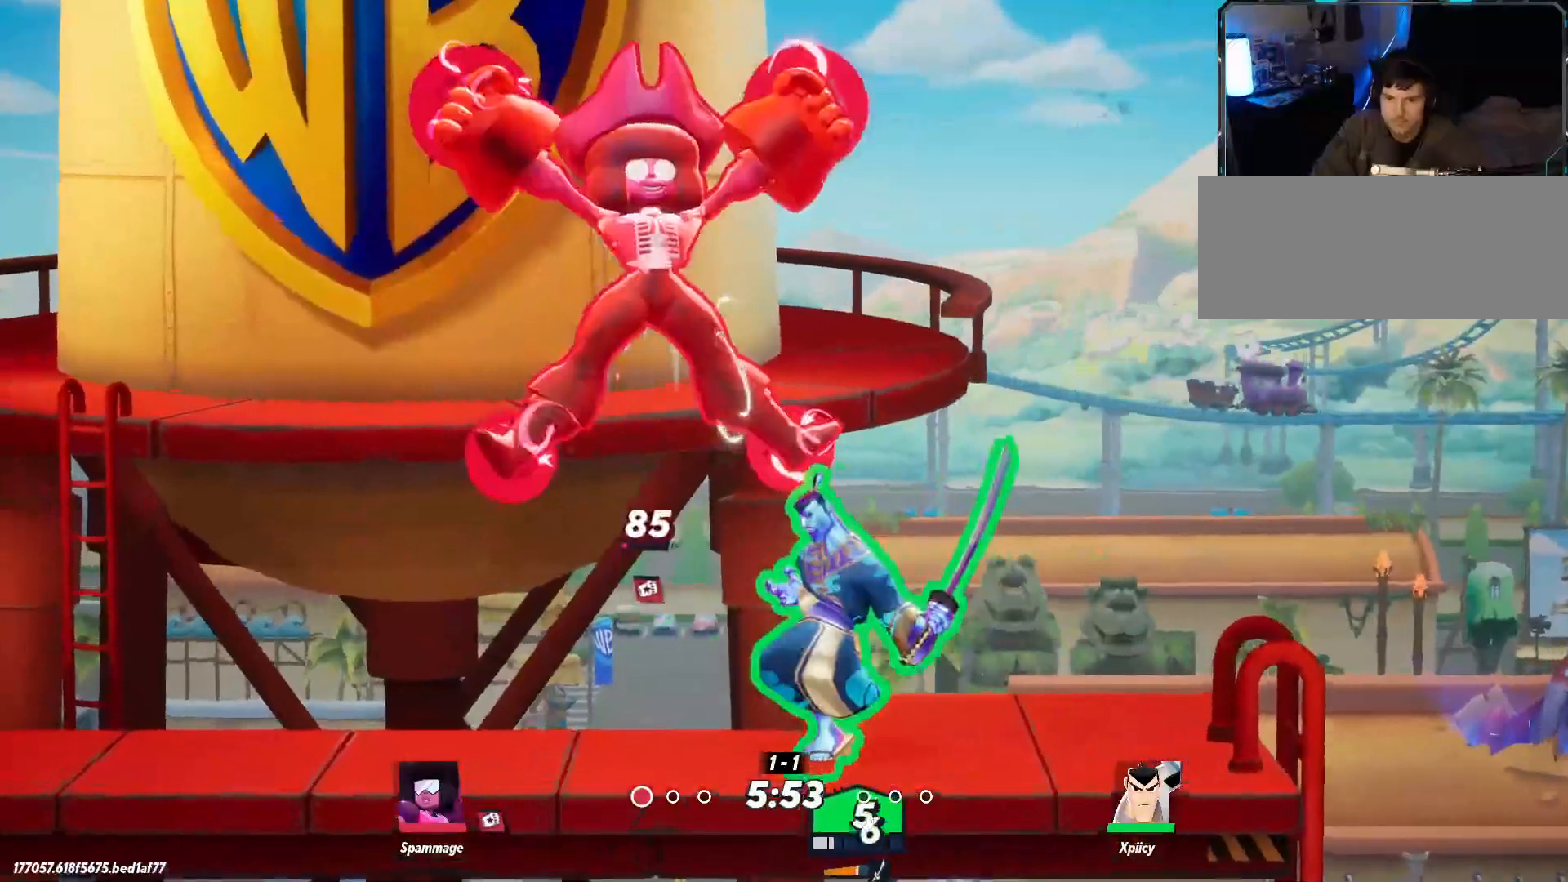
{"keys": ["backslash", "d", "s"], "events": [[250, "s", "down"], [484, "backslash", "down"]]}
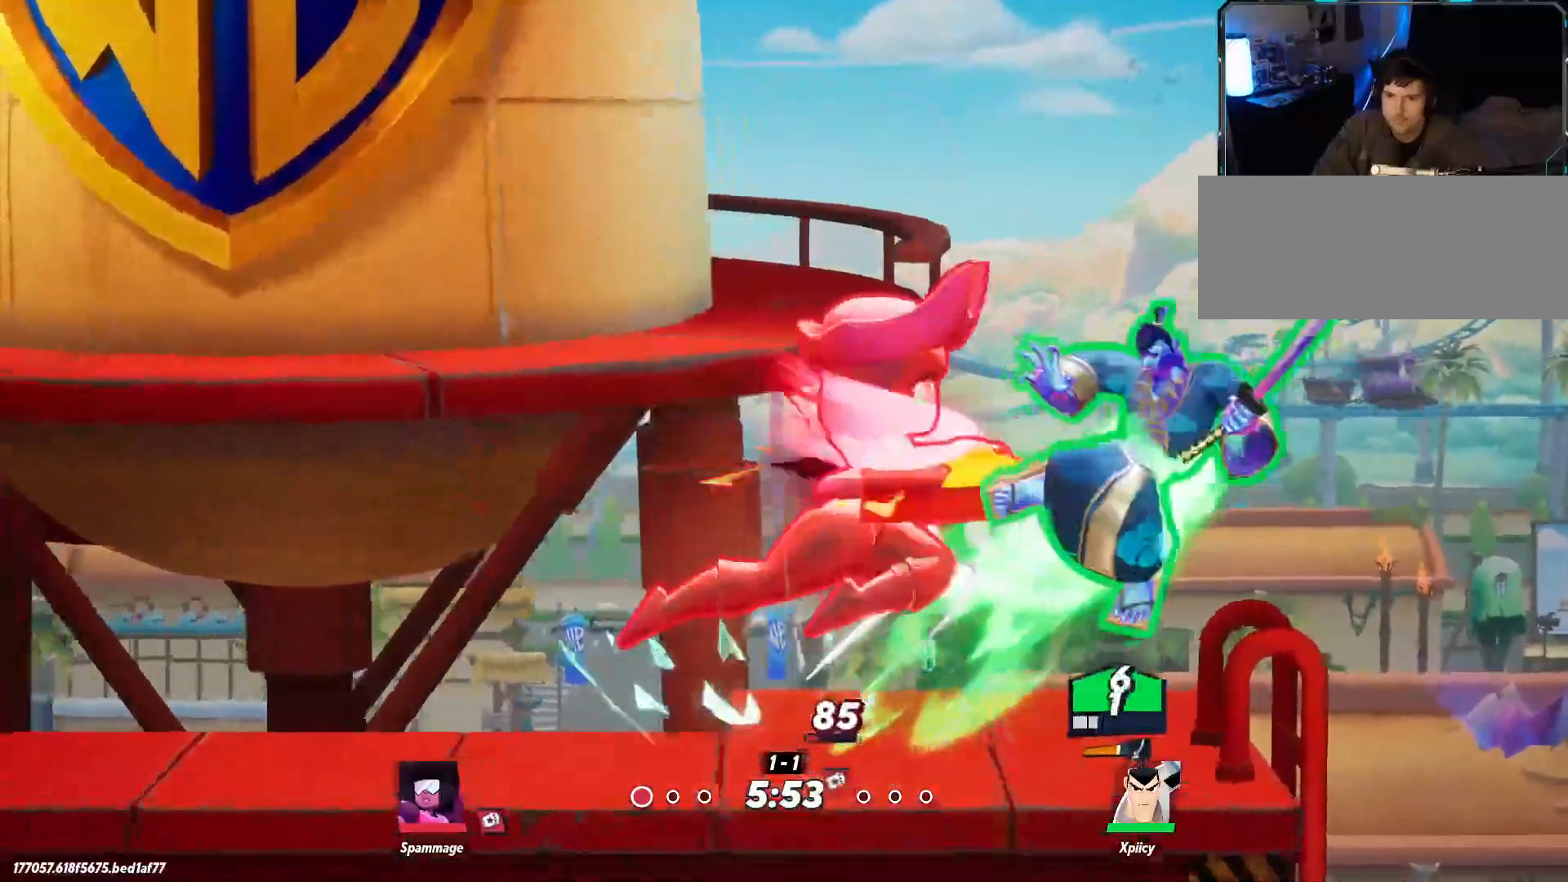
{"keys": ["backslash", "d", "s"], "events": [[67, "backslash", "up"], [450, "backslash", "down"]]}
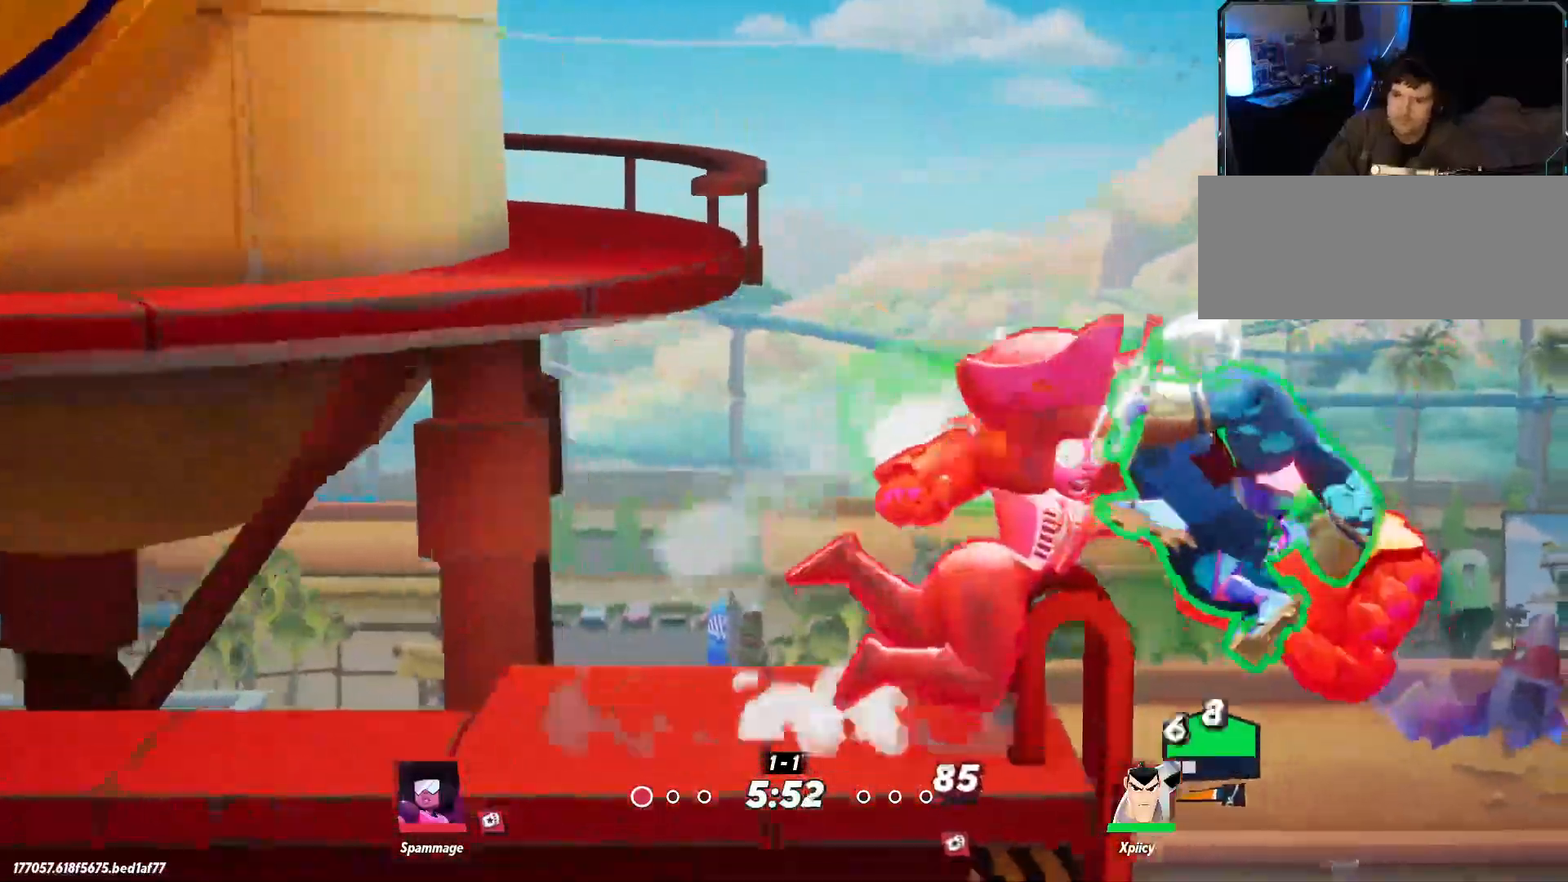
{"keys": ["a"], "events": [[34, "backslash", "up"], [317, "s", "up"], [400, "a", "down"], [400, "d", "up"]]}
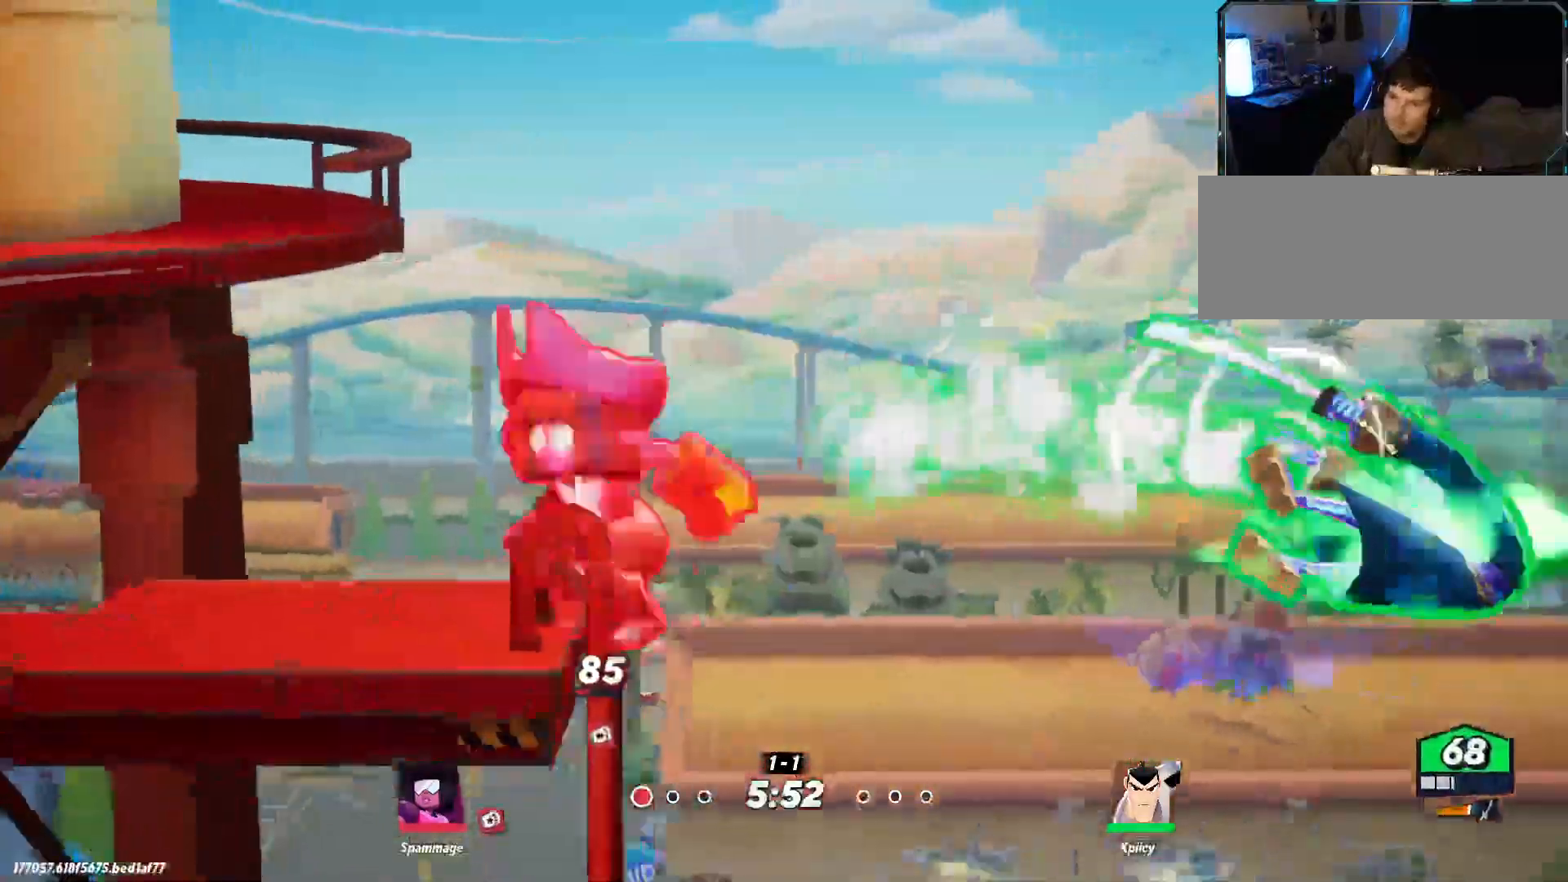
{"keys": ["a", "x"], "events": [[50, "space", "down"], [134, "space", "up"], [184, "space", "down"], [317, "space", "up"], [500, "x", "down"]]}
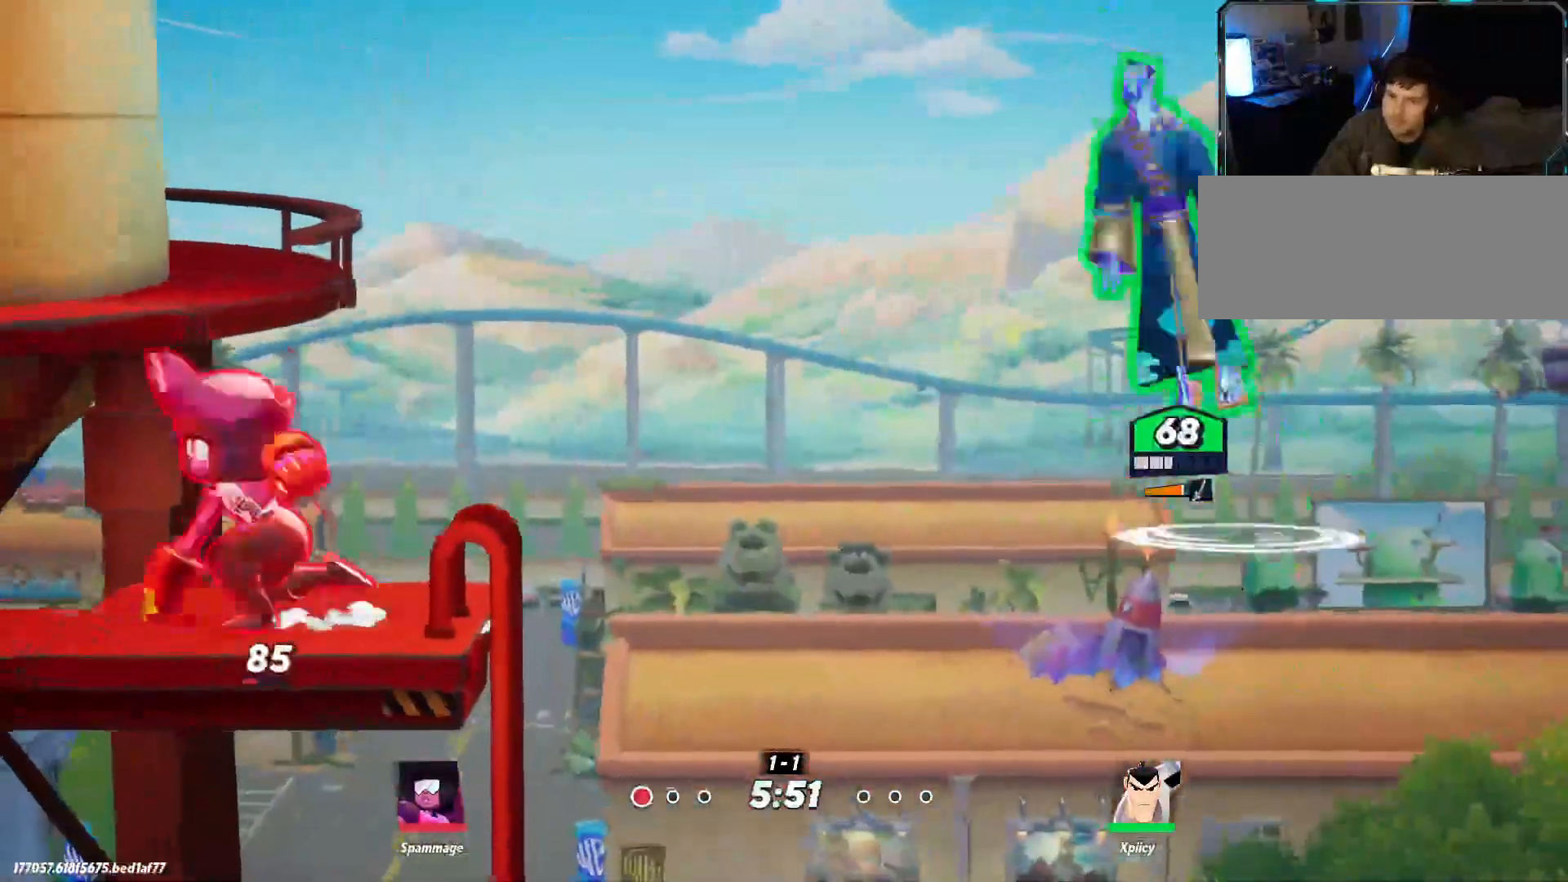
{"keys": ["d"], "events": [[134, "x", "up"], [317, "a", "up"], [417, "d", "down"]]}
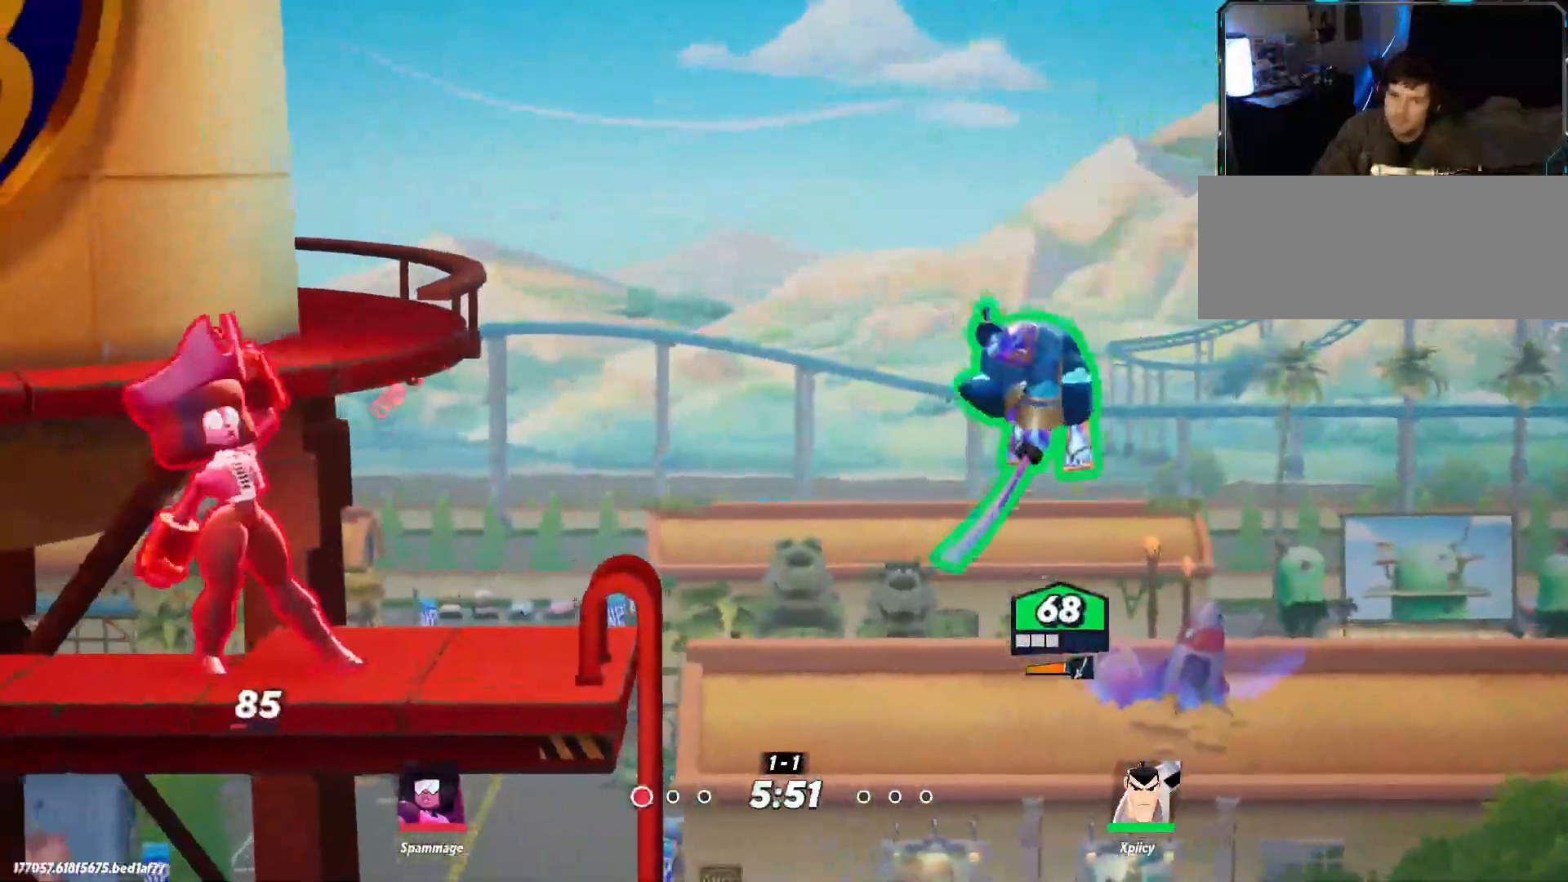
{"keys": ["a", "rbracket", "w"], "events": [[100, "a", "down"], [100, "d", "up"], [184, "rbracket", "down"], [467, "w", "down"]]}
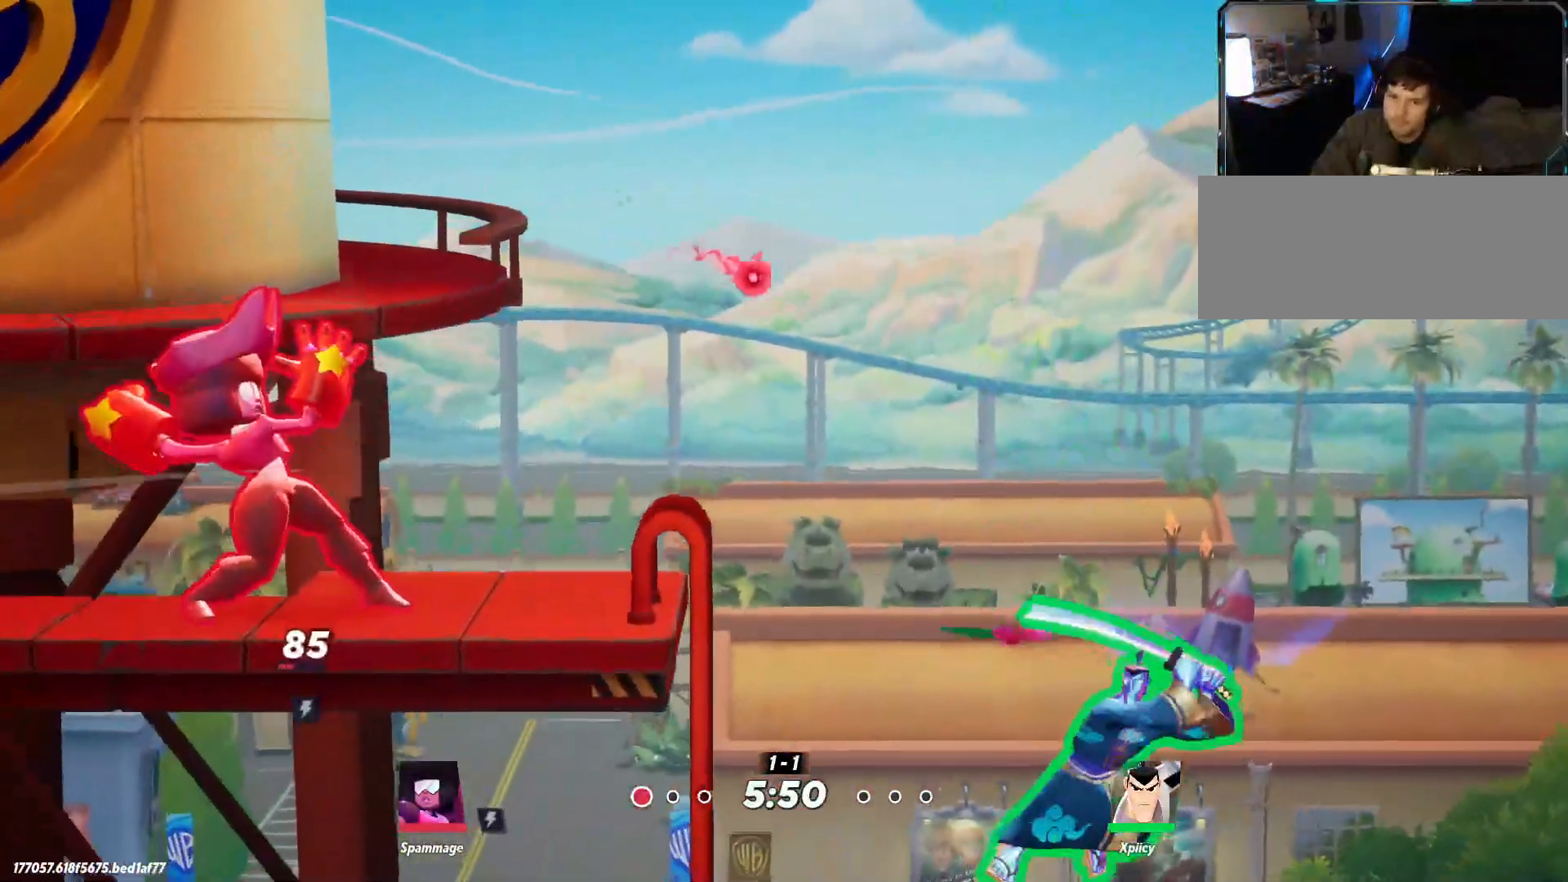
{"keys": ["a"], "events": [[100, "w", "up"], [334, "rbracket", "up"]]}
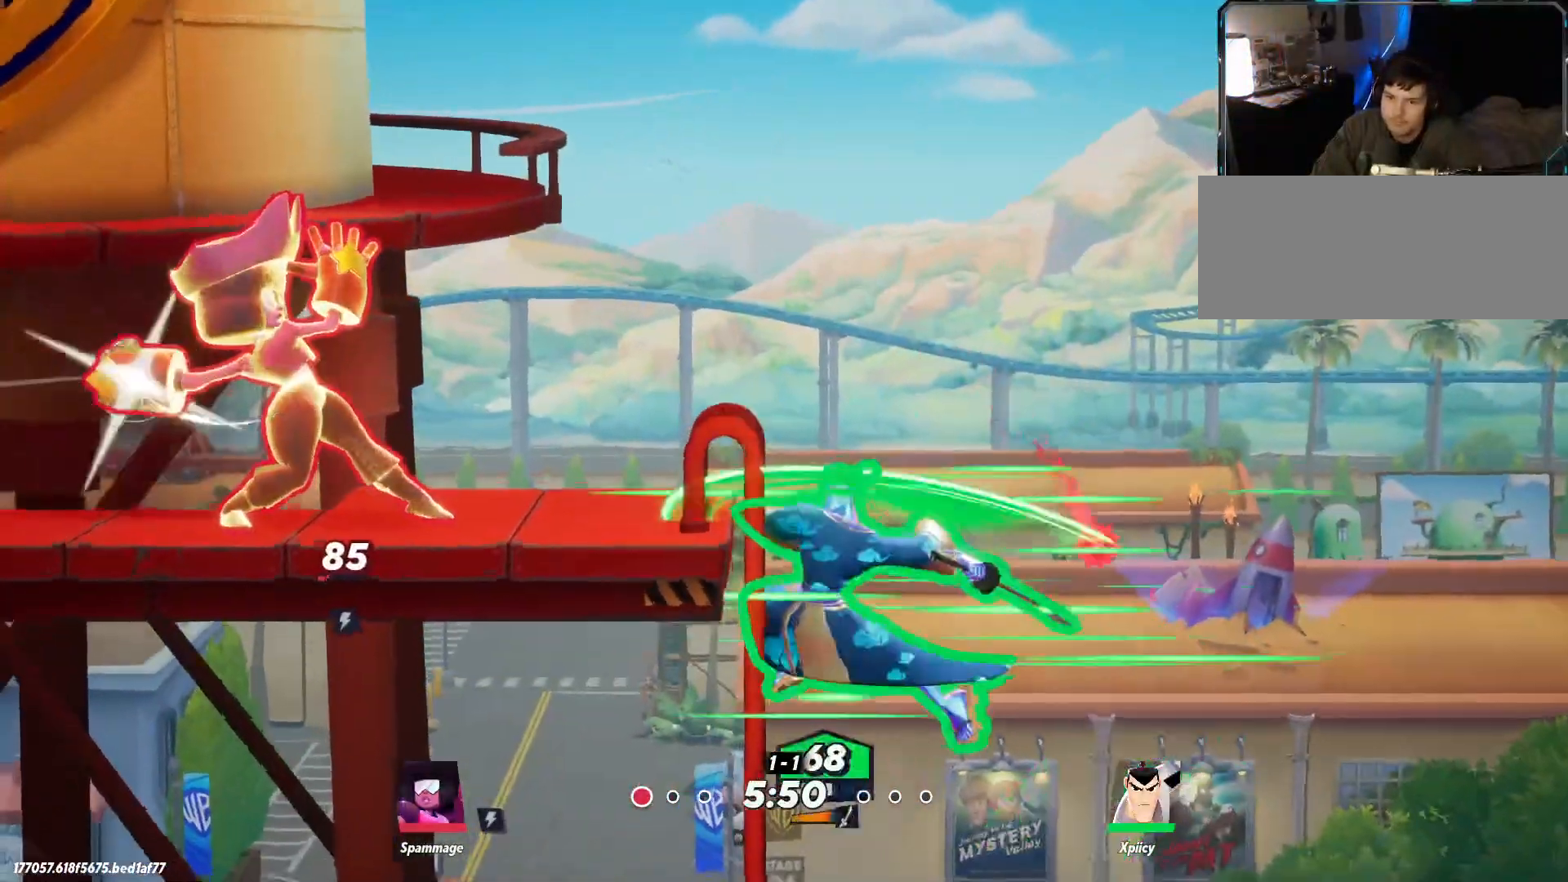
{"keys": ["a"], "events": []}
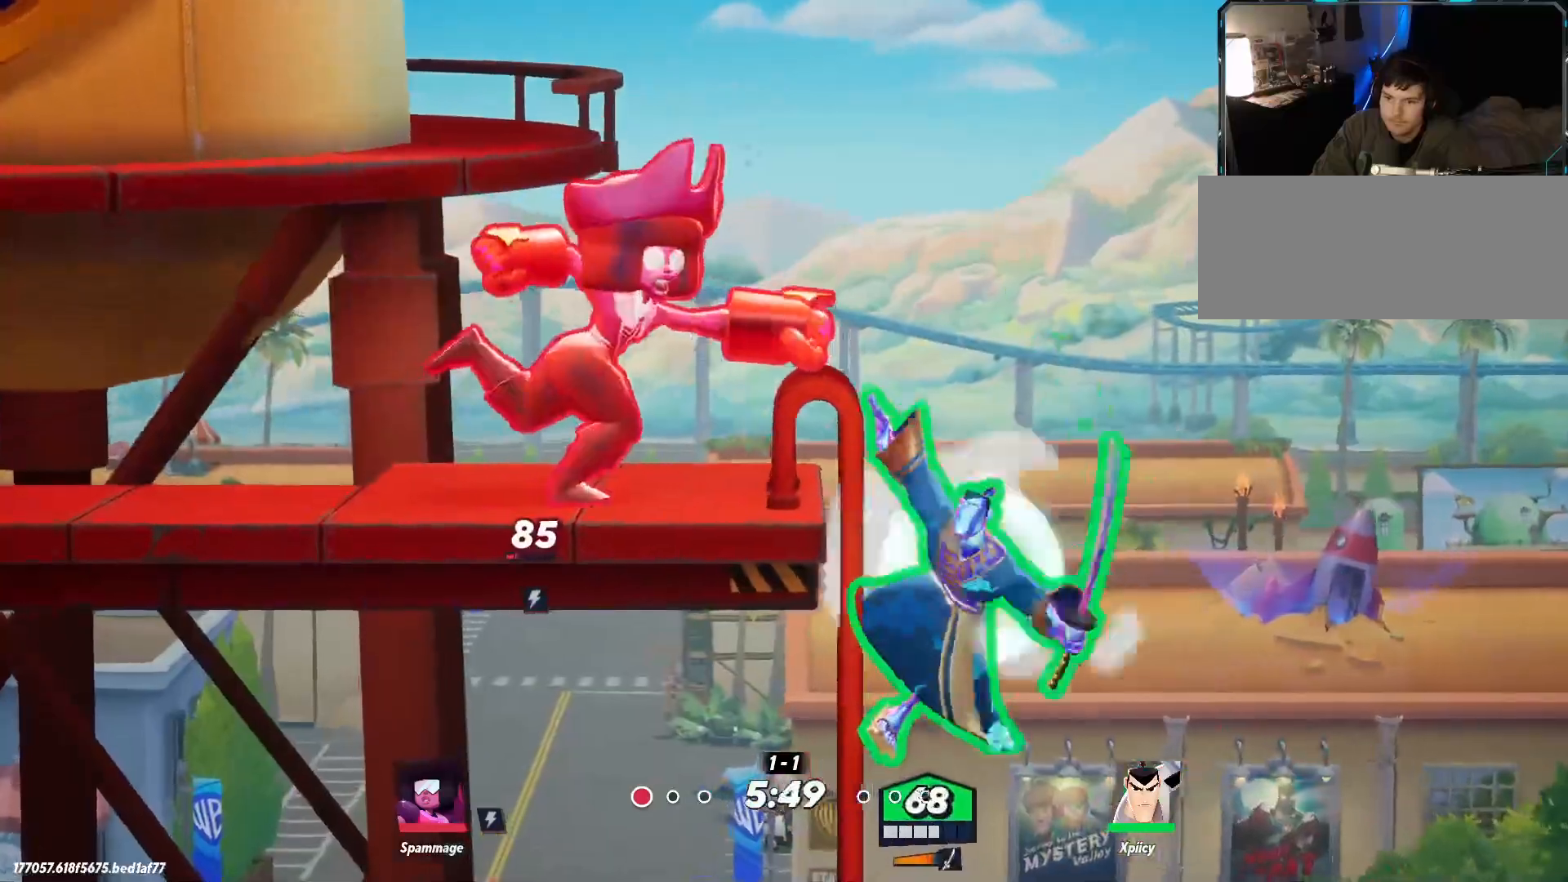
{"keys": ["a"], "events": [[17, "space", "down"], [117, "space", "up"], [150, "space", "down"], [300, "space", "up"]]}
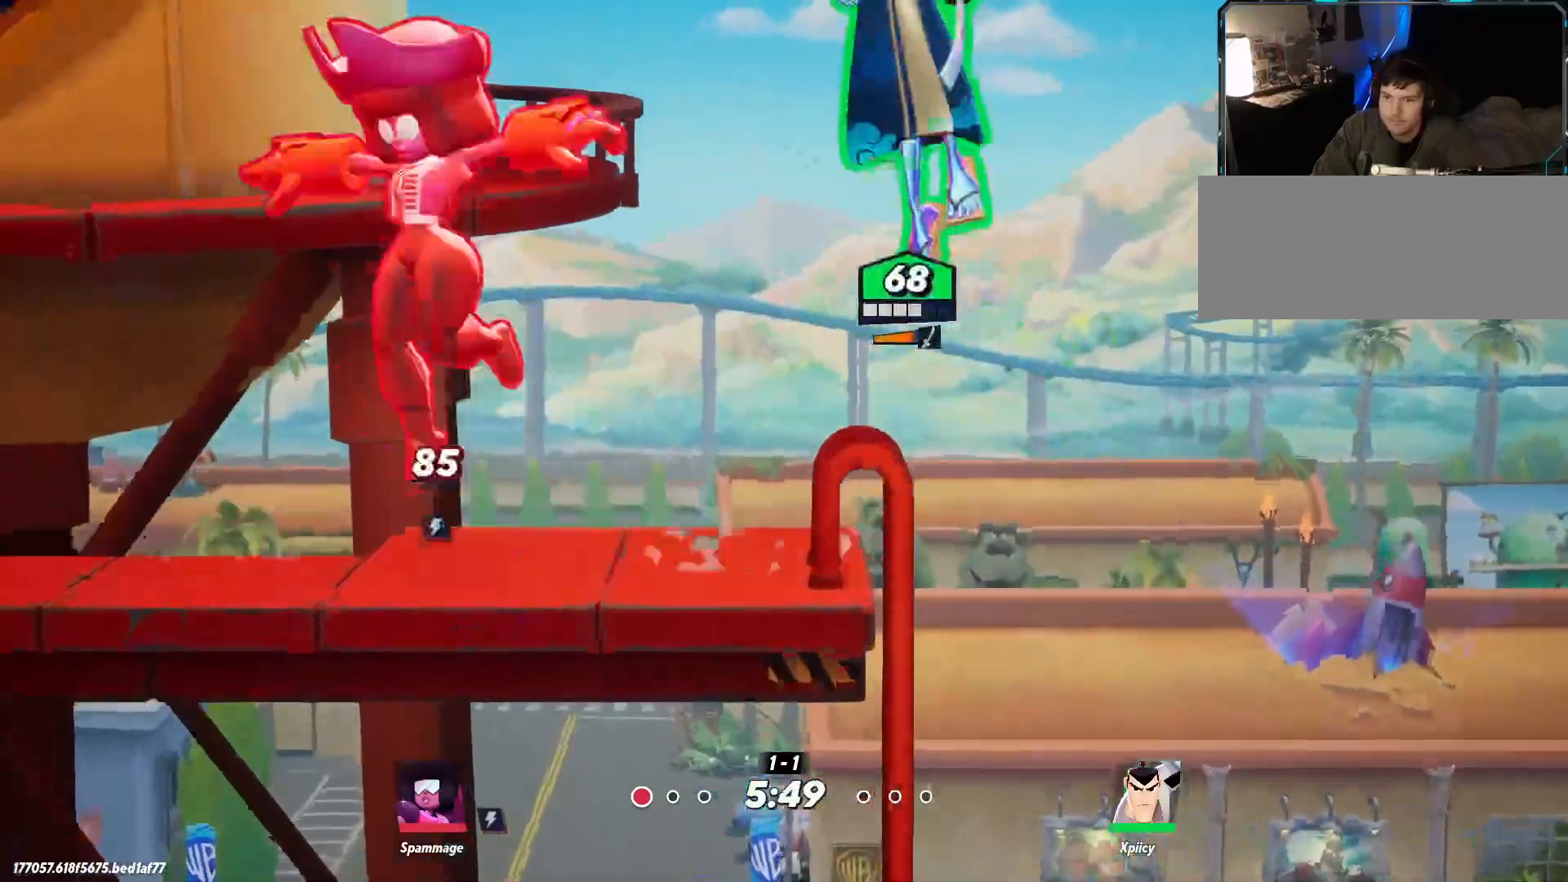
{"keys": ["a"], "events": [[67, "backslash", "down"], [217, "backslash", "up"], [217, "semicolon", "down"], [300, "semicolon", "up"]]}
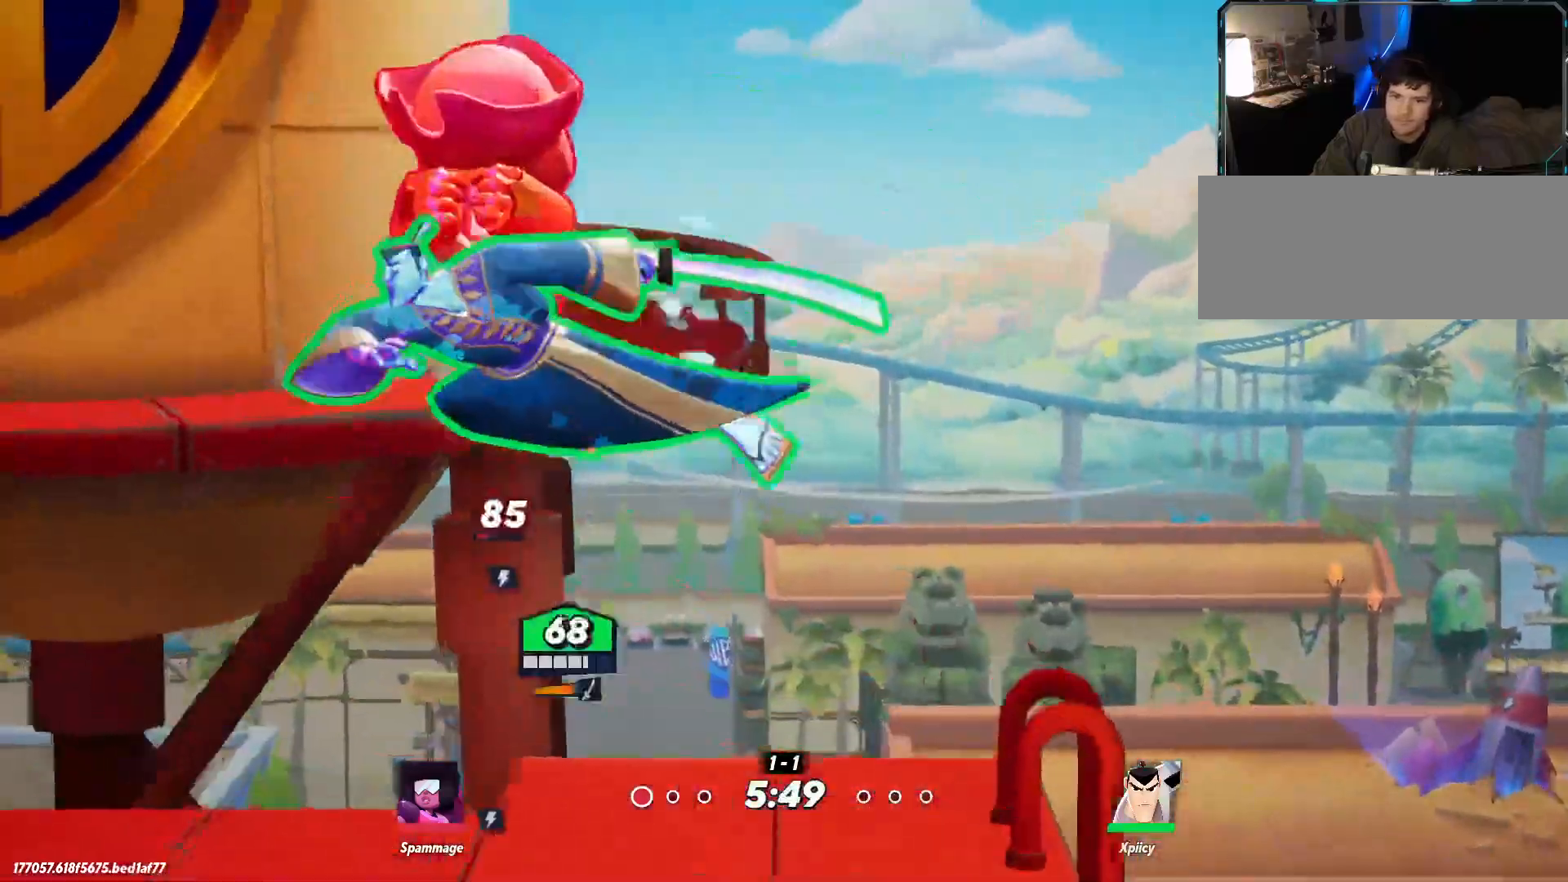
{"keys": ["a", "s"], "events": [[217, "s", "down"]]}
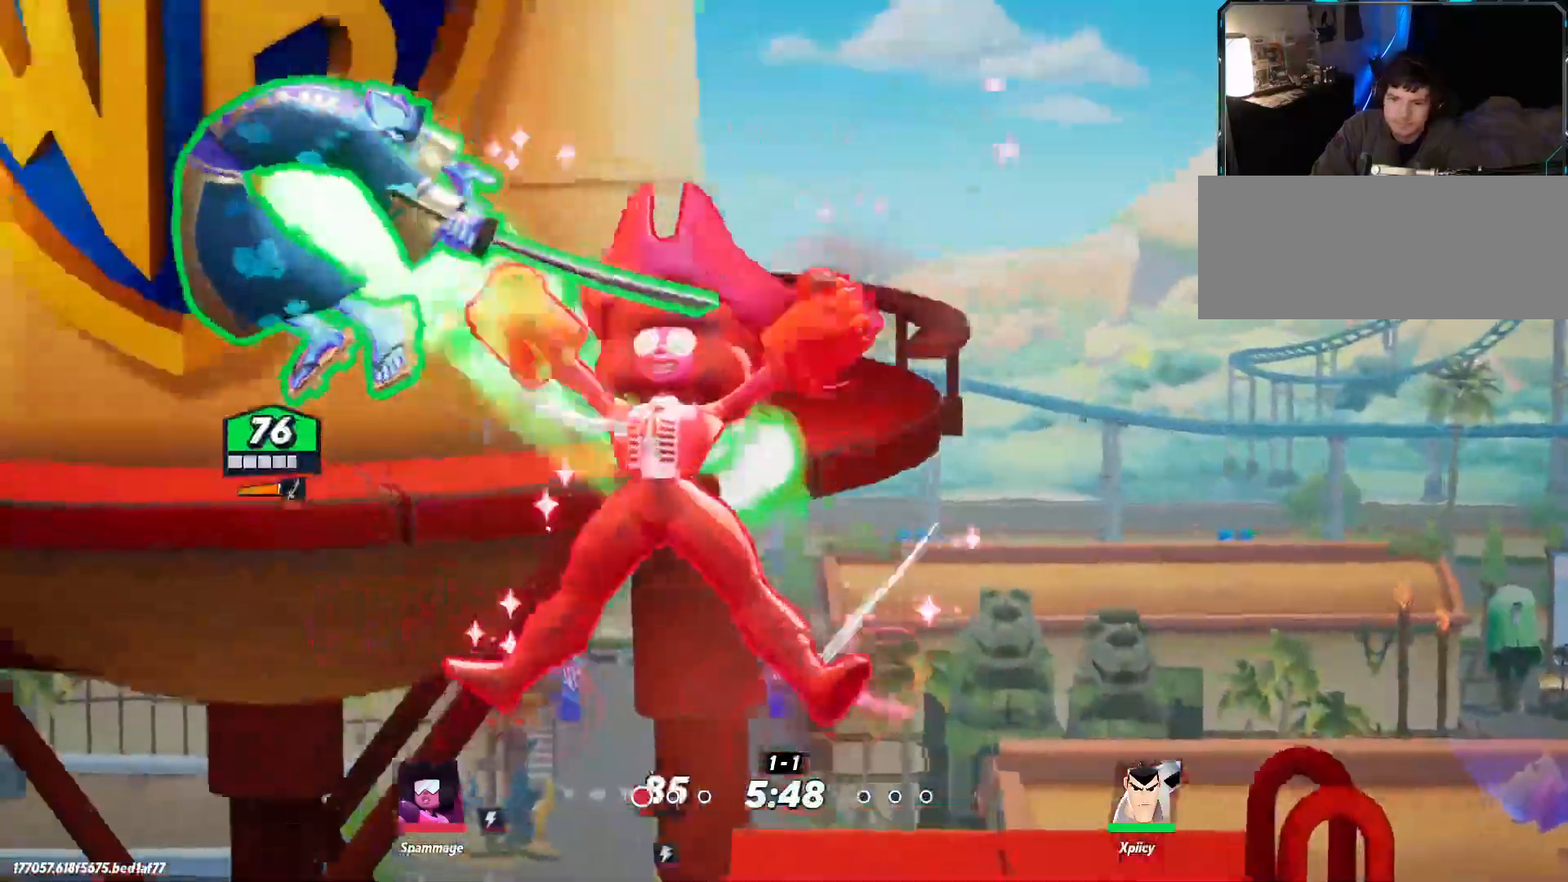
{"keys": ["a", "s"], "events": []}
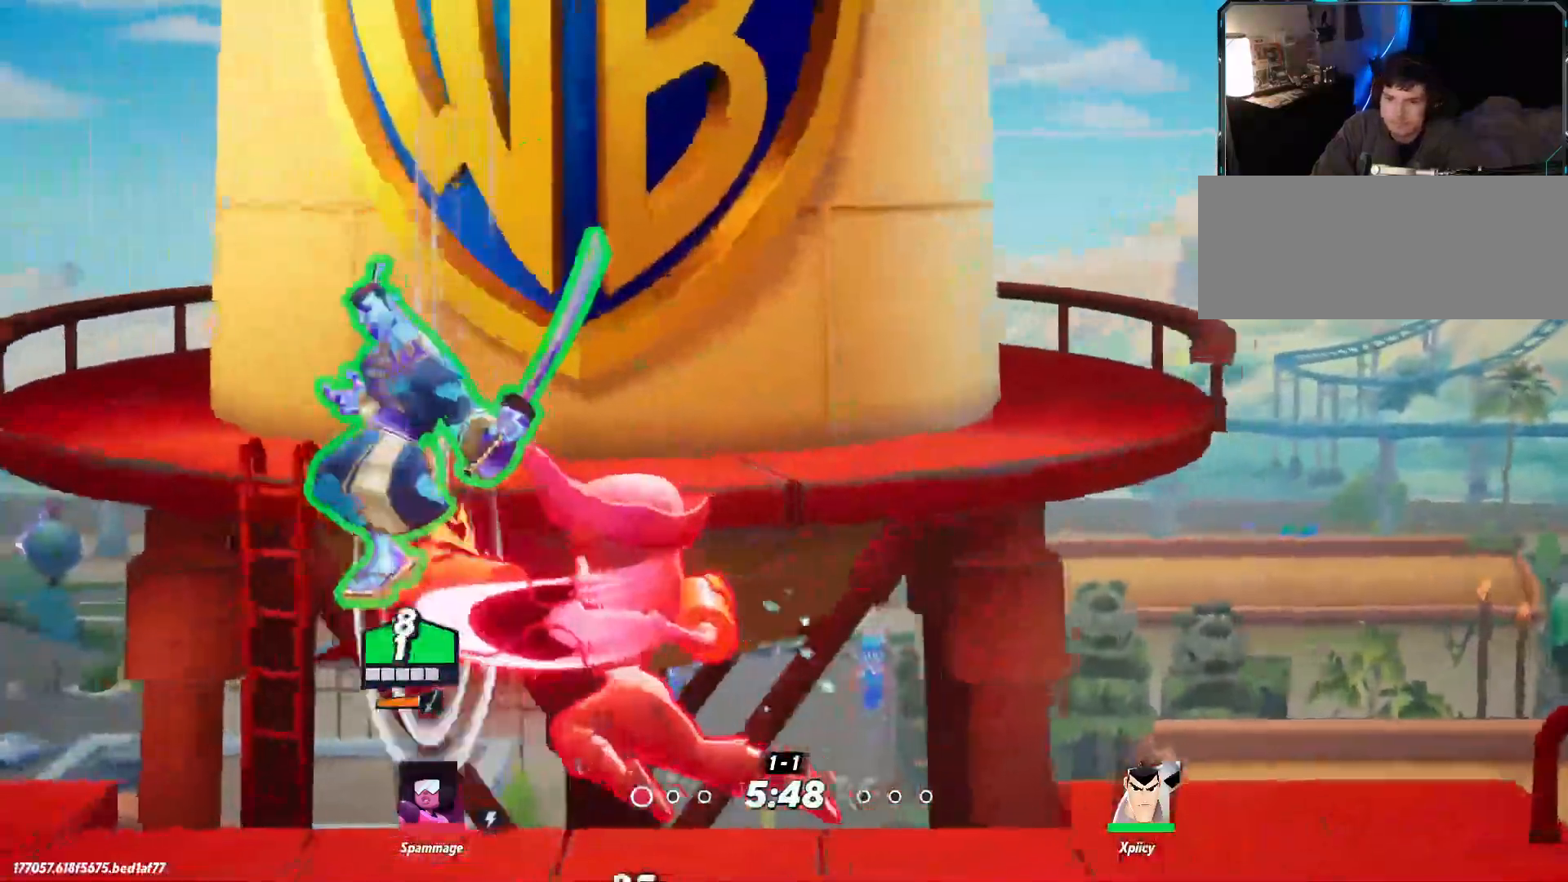
{"keys": ["a", "s"], "events": [[184, "space", "down"], [267, "space", "up"]]}
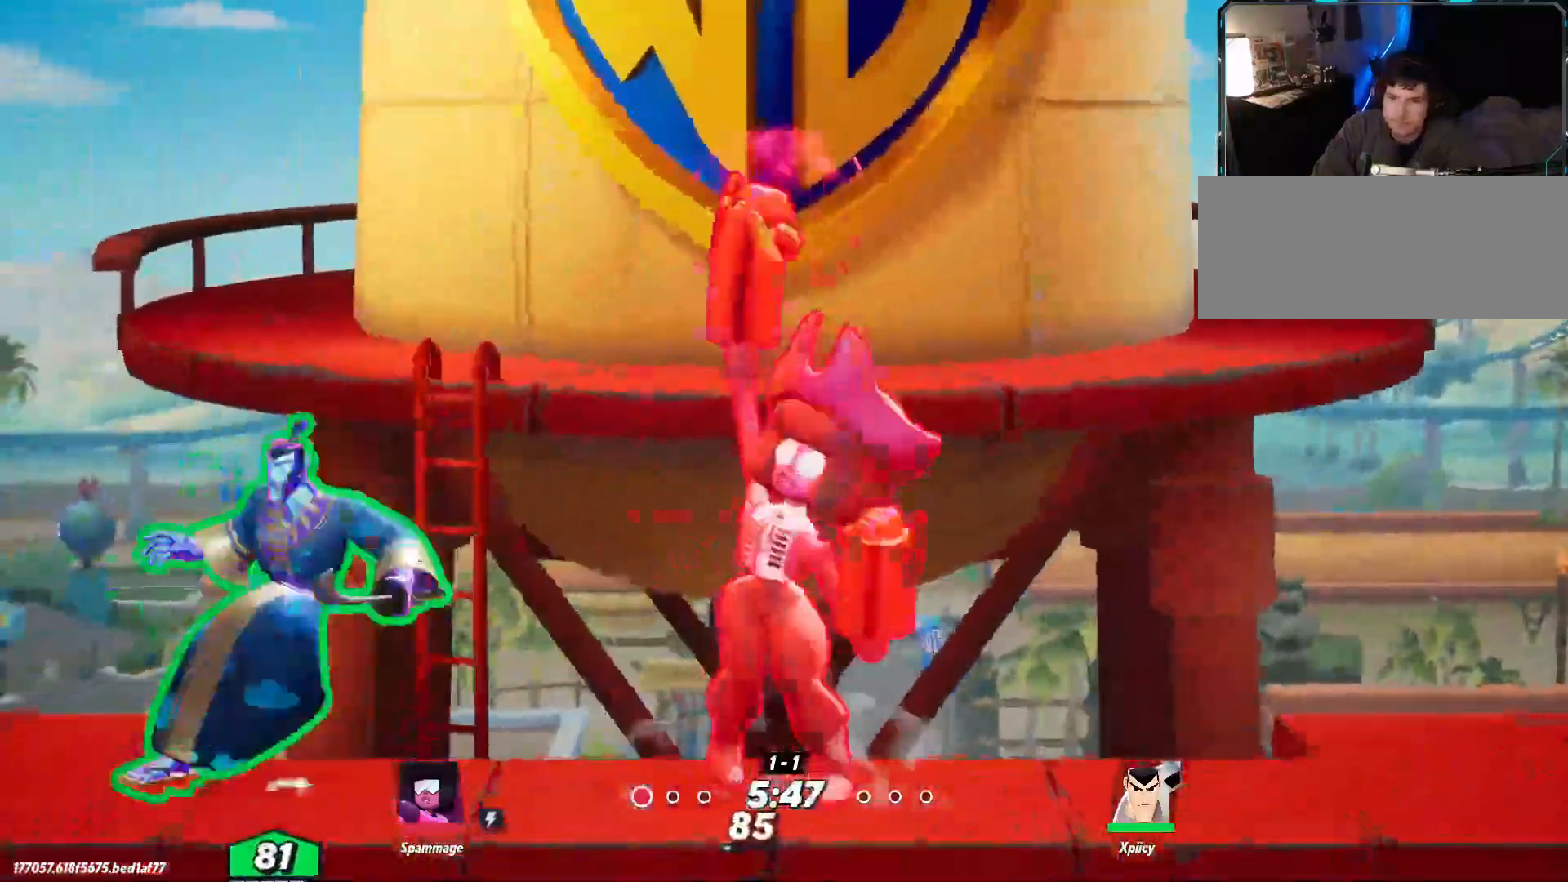
{"keys": ["d"]}
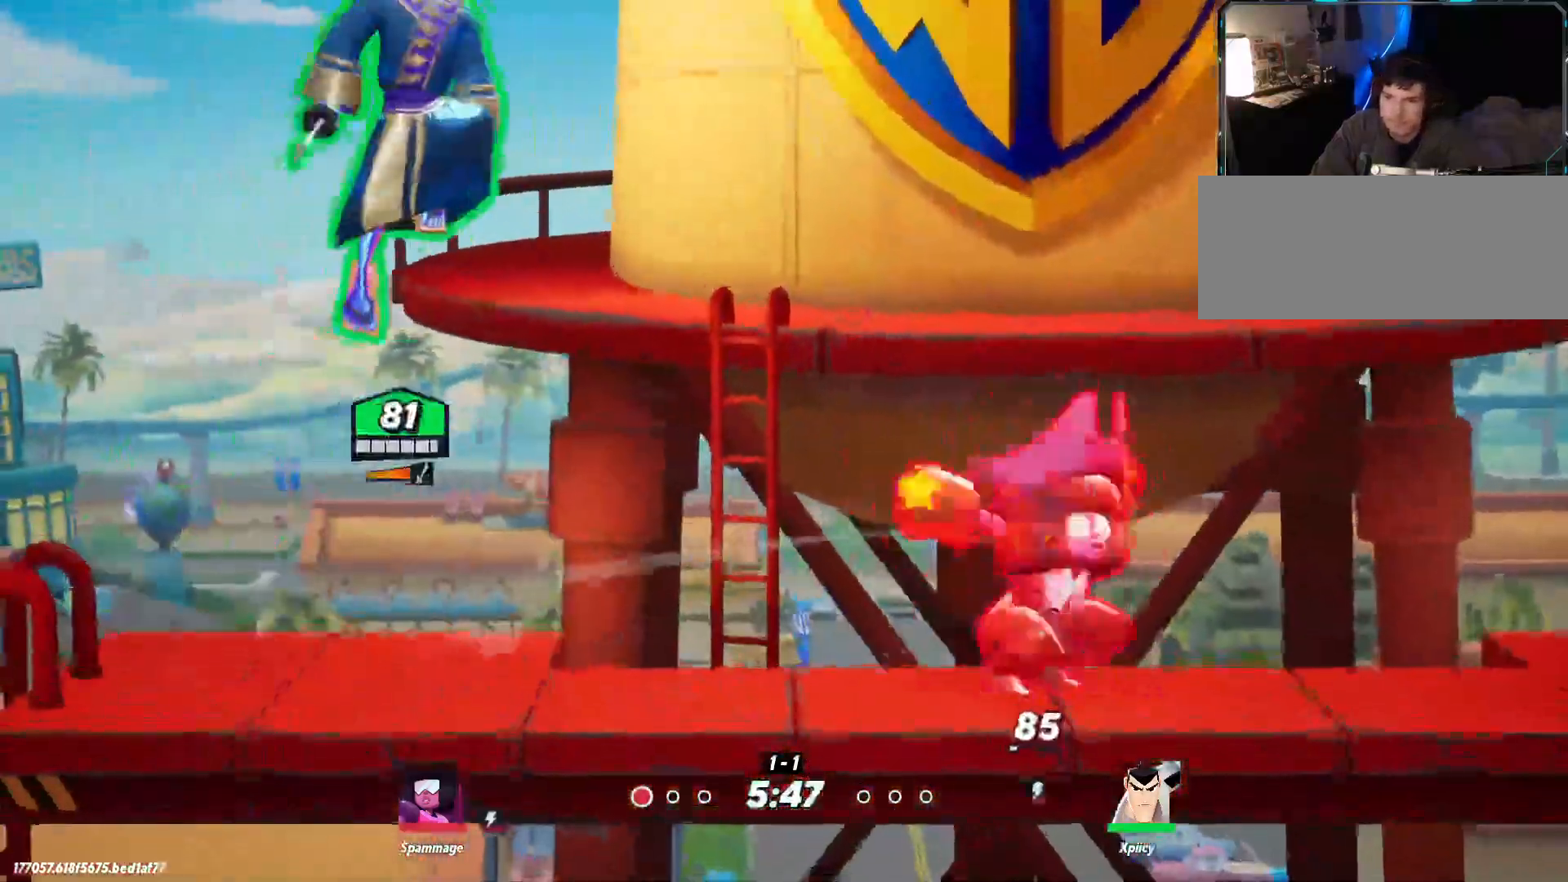
{"keys": ["d"], "events": [[100, "space", "down"], [184, "space", "up"], [367, "x", "down"], [467, "x", "up"]]}
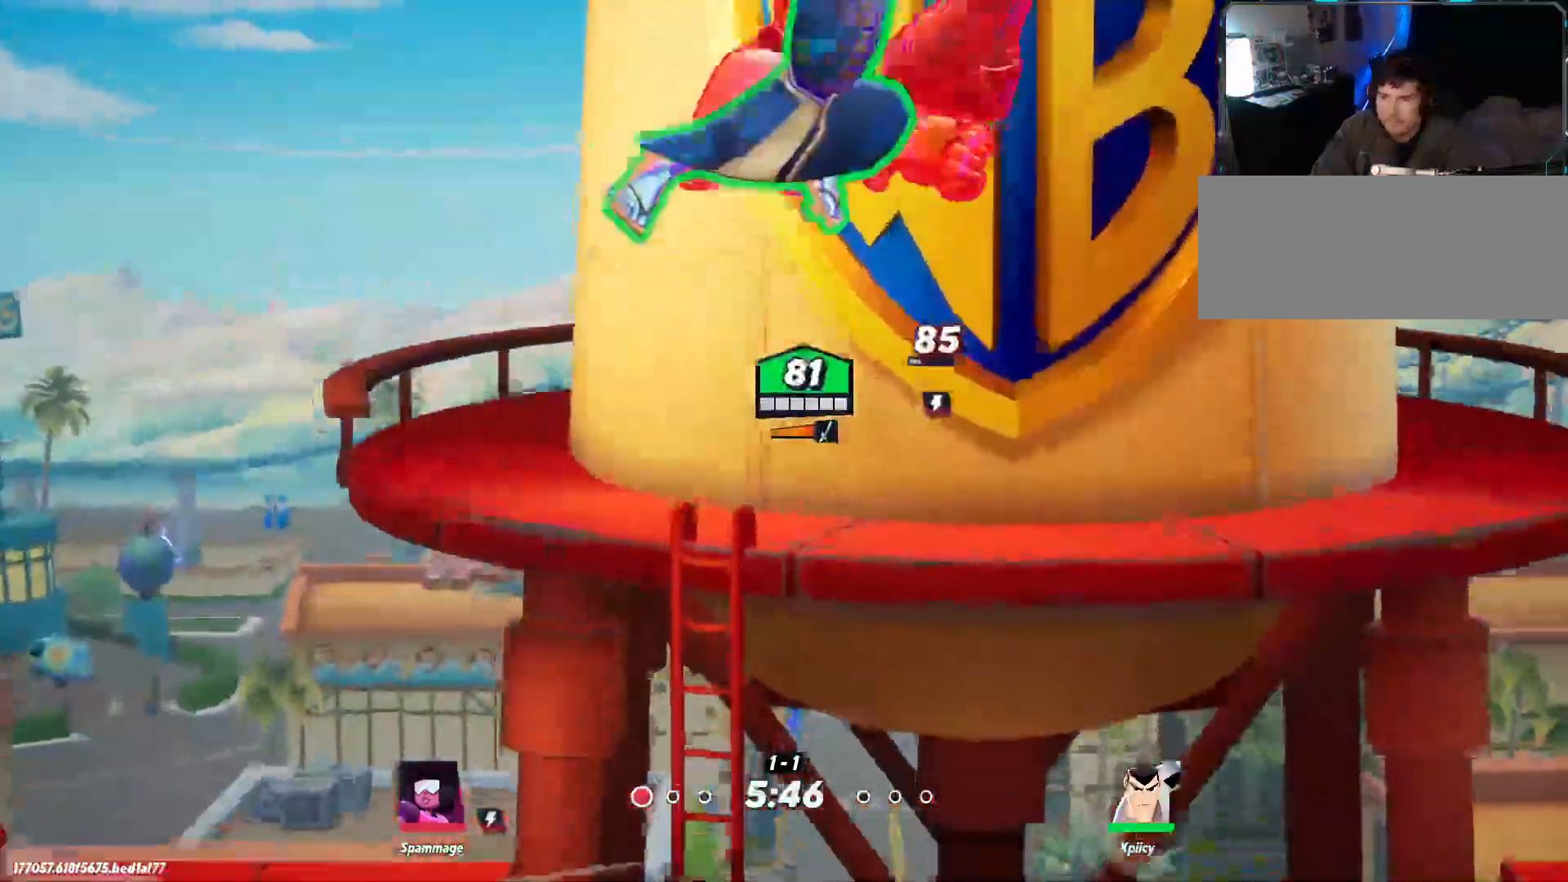
{"keys": ["d", "s"], "events": [[100, "d", "up"], [200, "d", "down"], [250, "s", "down"]]}
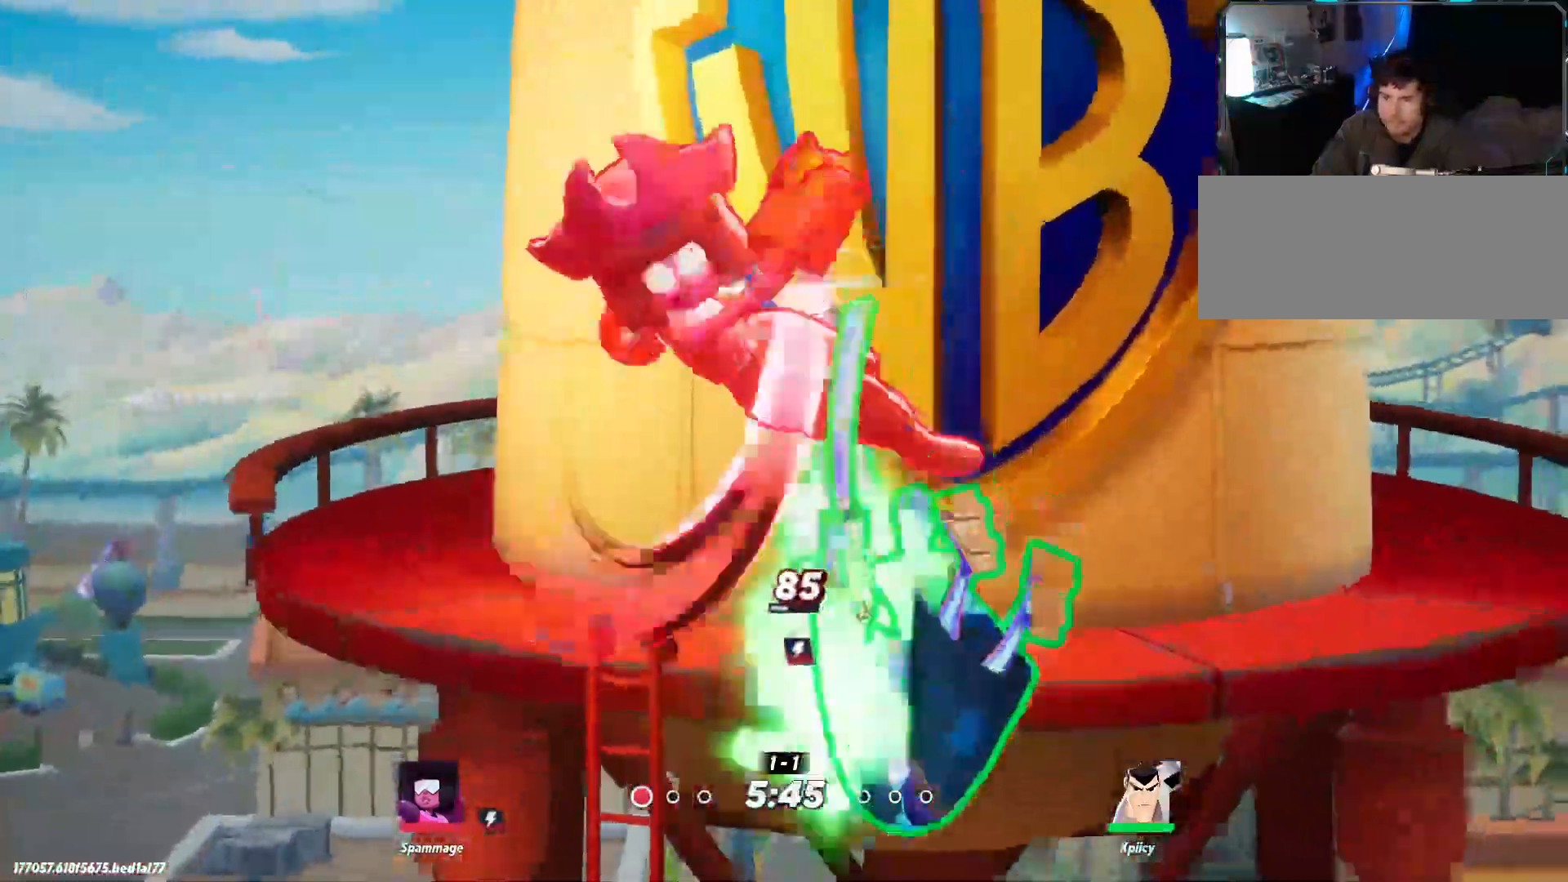
{"keys": ["d", "s"], "events": []}
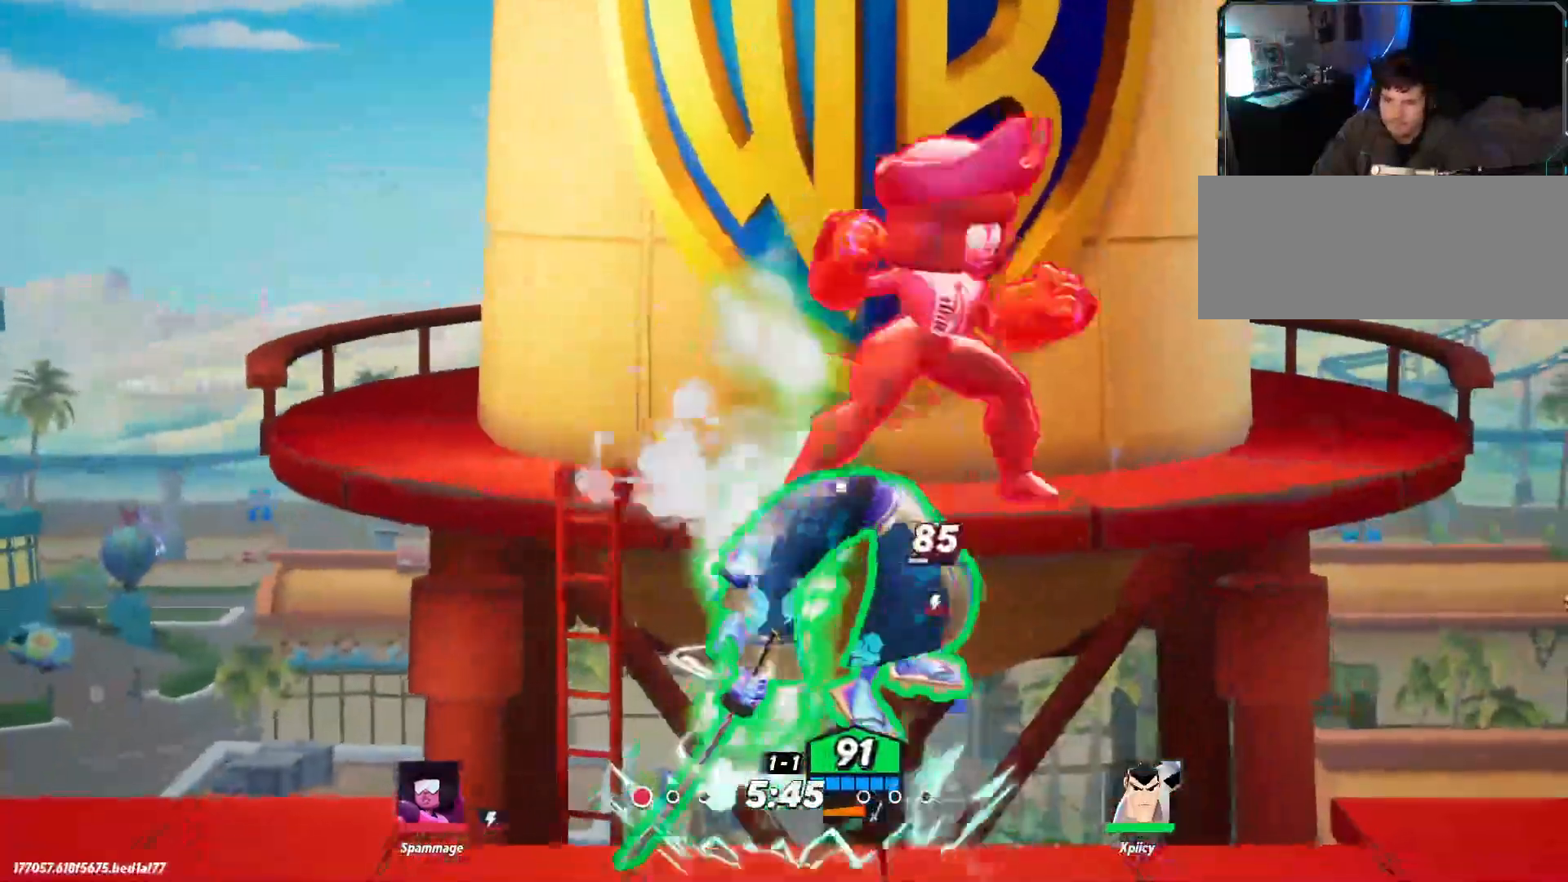
{"keys": ["a"], "events": [[434, "s", "up"], [484, "a", "down"], [484, "d", "up"]]}
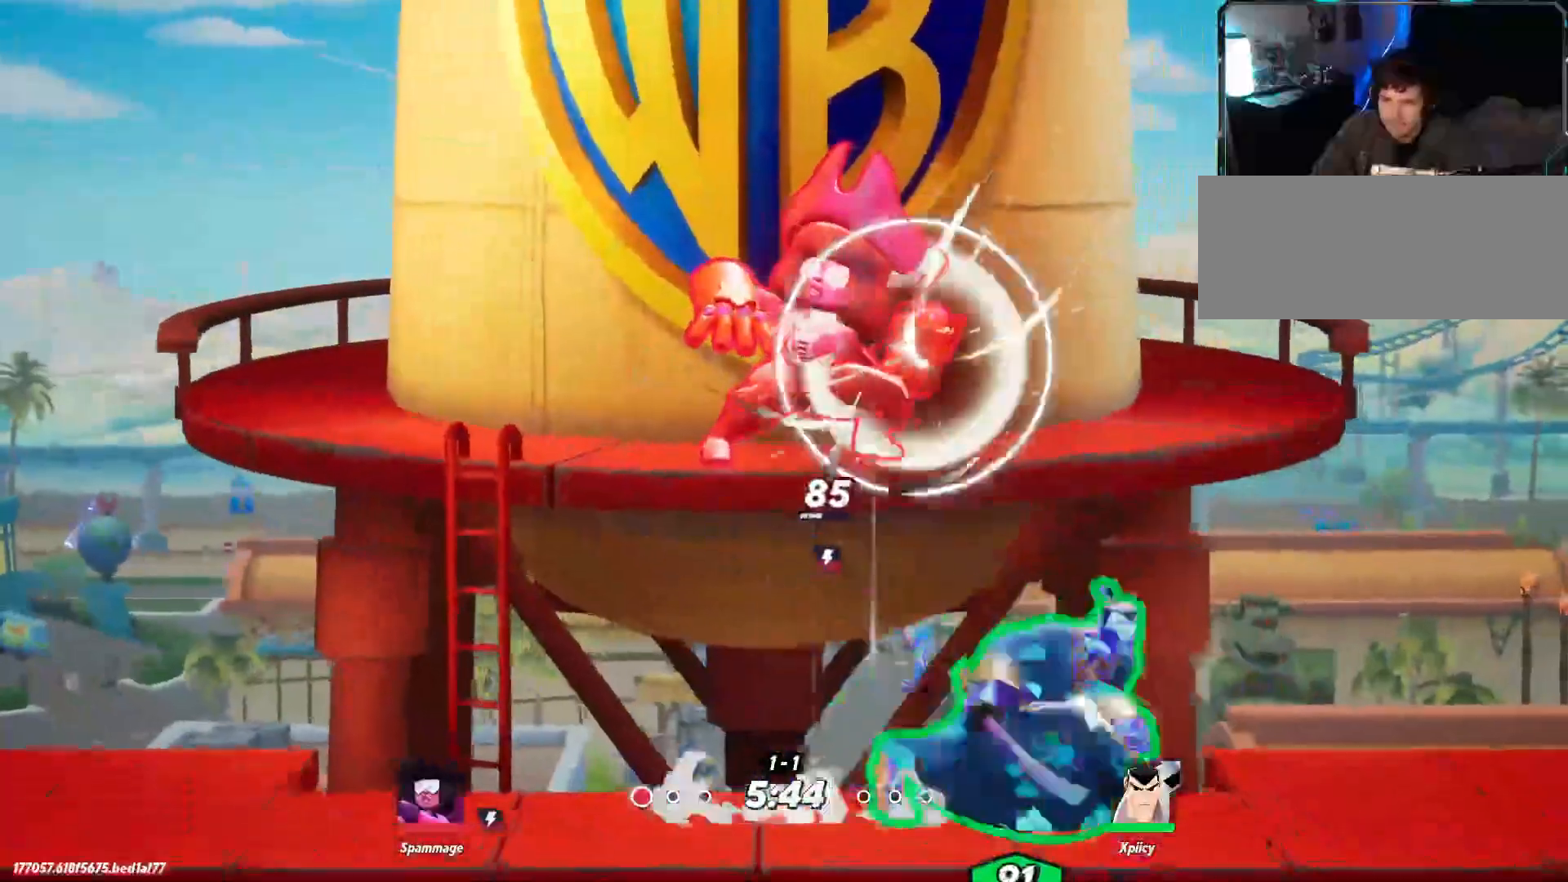
{"keys": ["s"], "events": [[34, "space", "down"], [67, "space", "up"], [117, "backspace", "down"], [217, "a", "up"], [217, "backspace", "up"], [350, "s", "down"]]}
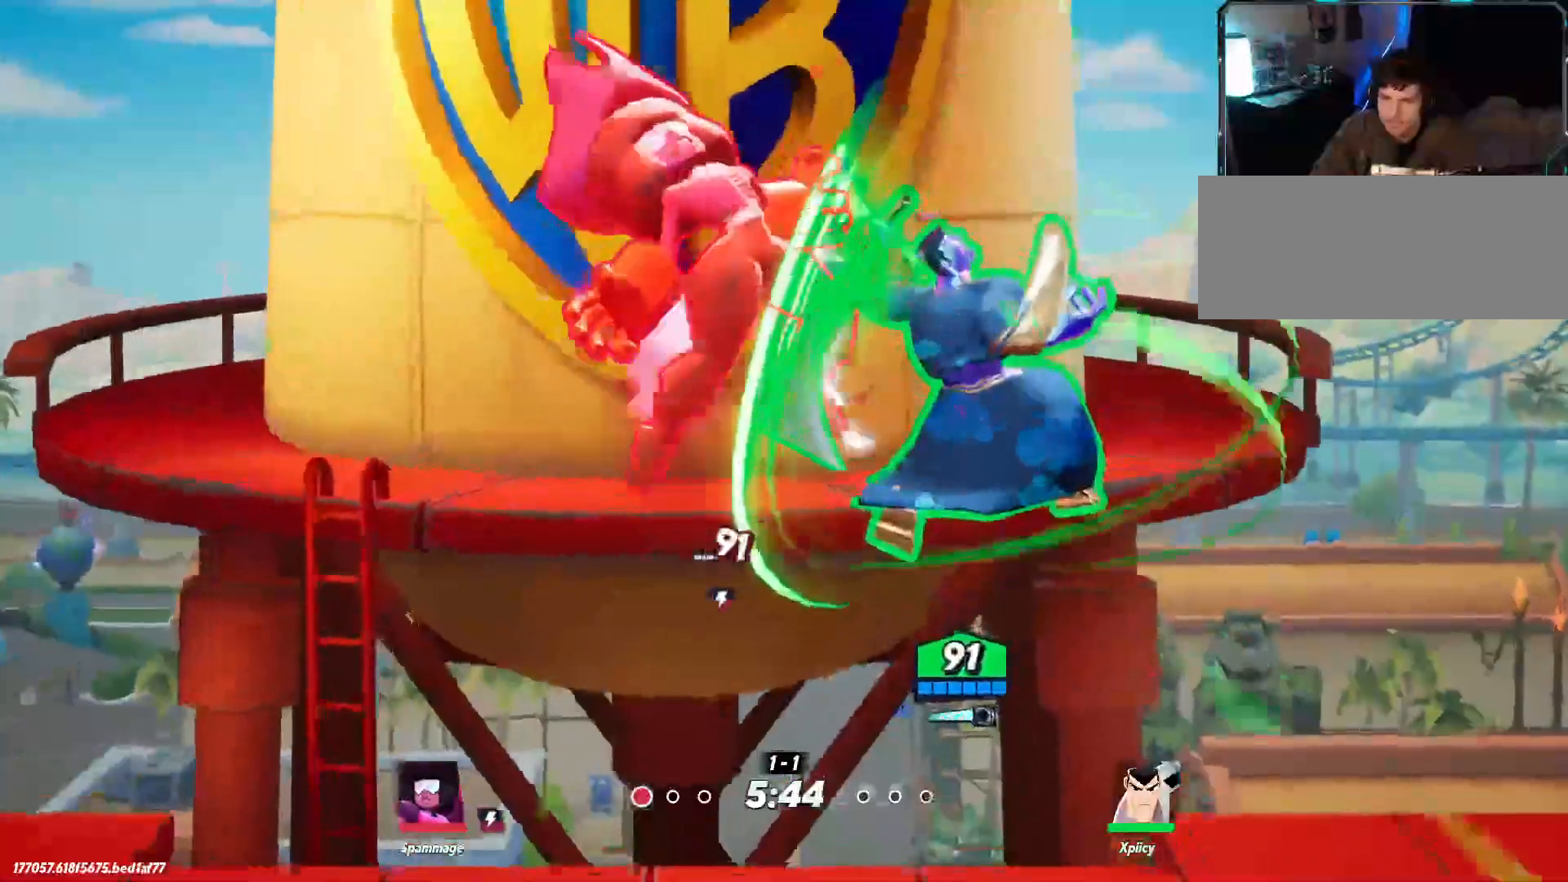
{"keys": [], "events": [[84, "a", "down"], [84, "s", "up"], [267, "space", "down"], [317, "return", "down"], [350, "a", "up"], [350, "space", "up"], [400, "return", "up"]]}
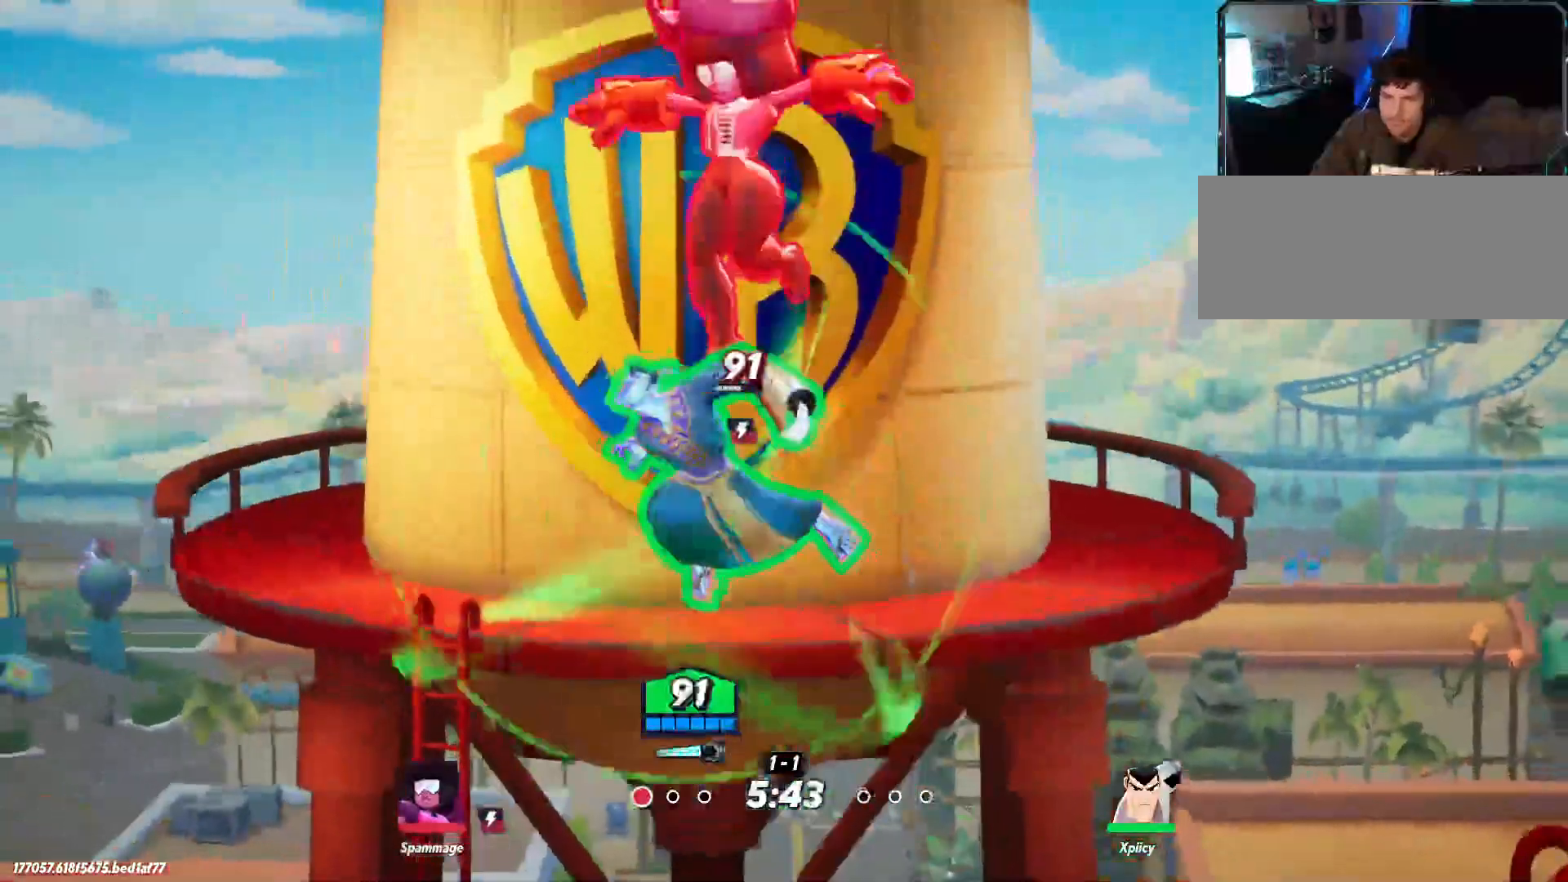
{"keys": ["a"], "events": [[267, "a", "down"]]}